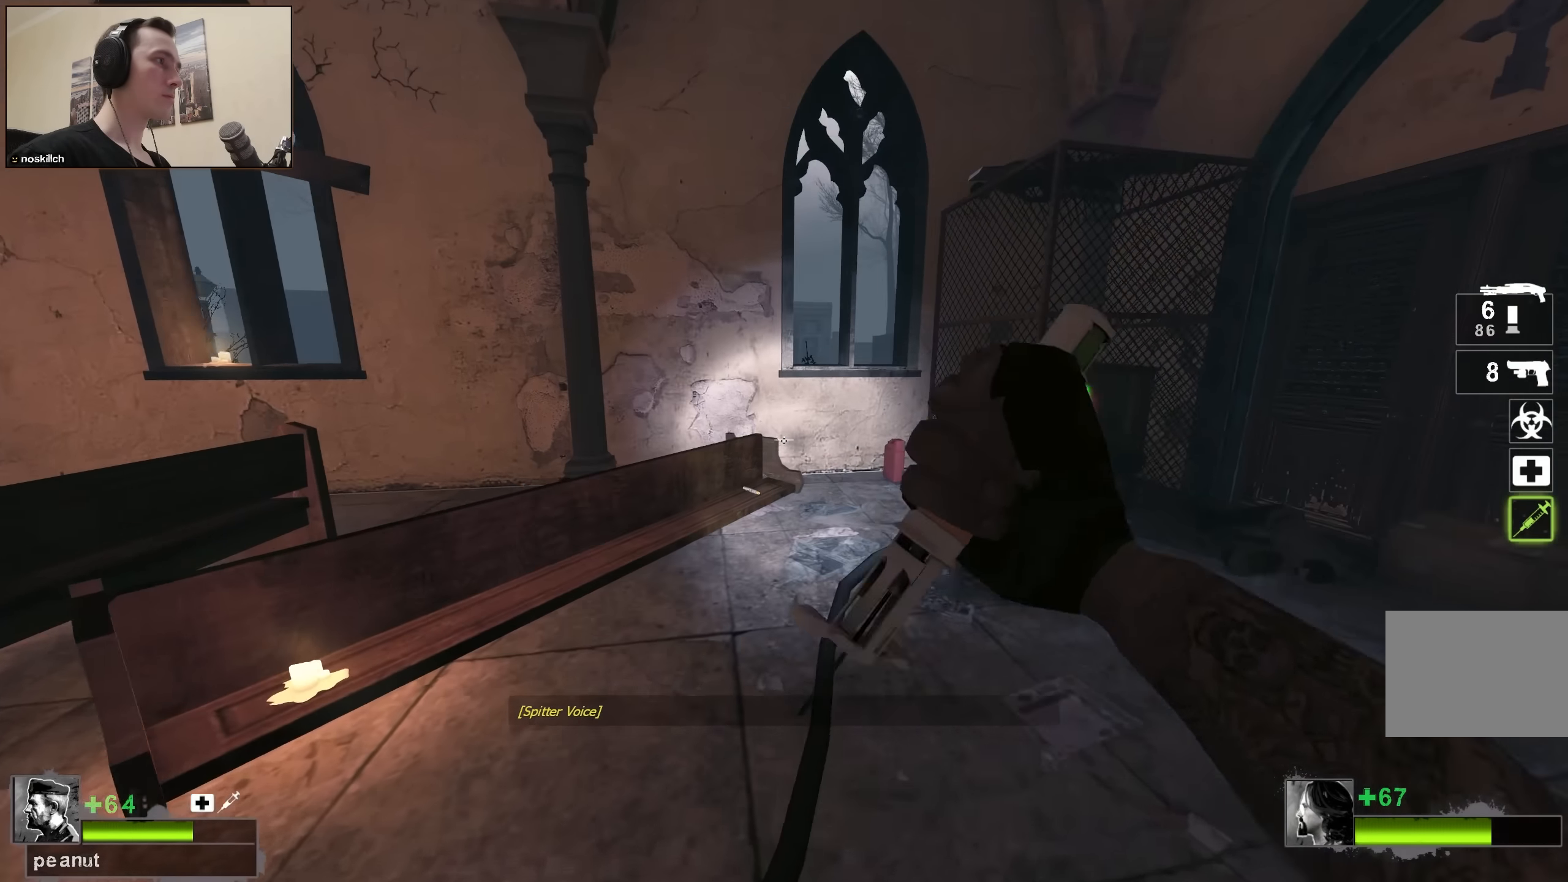
Gameplay with keyboard; each line is a JSON object with the keys held at the frame after it. "events" lists presses ("down") and releases ("up") of "1", "2", "3", "4", "a", "alt", "ctrl", "d", "e", "f", "q", "r", "s", "shift", "space", "tab" and "w" between this image and that frame as [ms after this image, input, new state], when the widget could be followed in between. No other keys are recorded. Mouse input is not recorded.
{"keys": ["e", "s"], "events": [[400, "w", "up"], [500, "e", "down"], [500, "s", "down"]]}
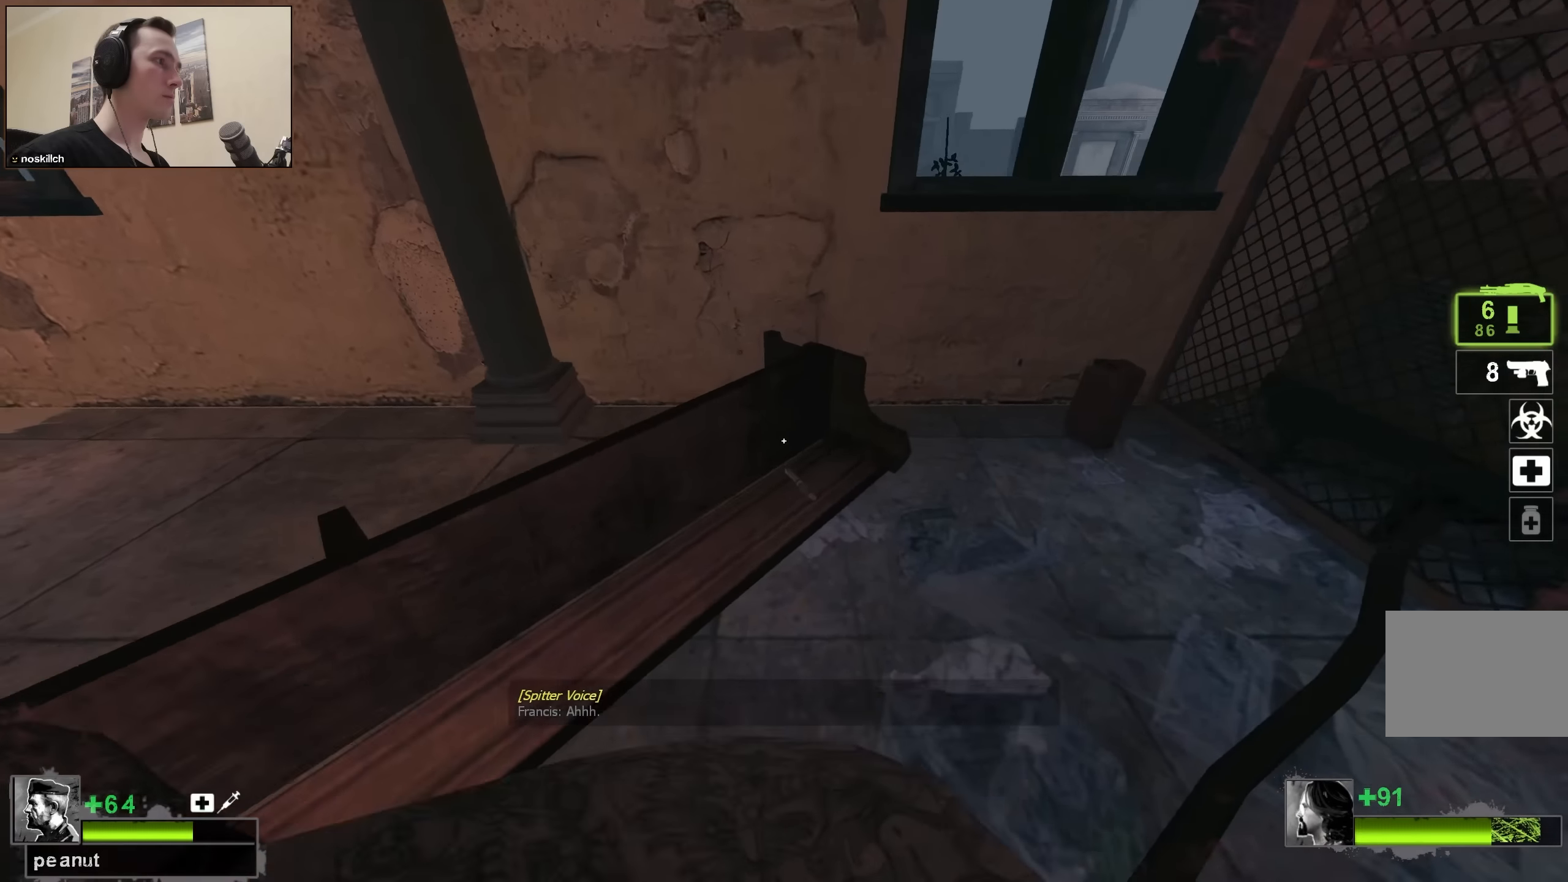
{"keys": ["d", "w"], "events": [[83, "s", "up"], [133, "e", "up"], [183, "w", "down"], [233, "r", "down"], [283, "r", "up"], [466, "d", "down"]]}
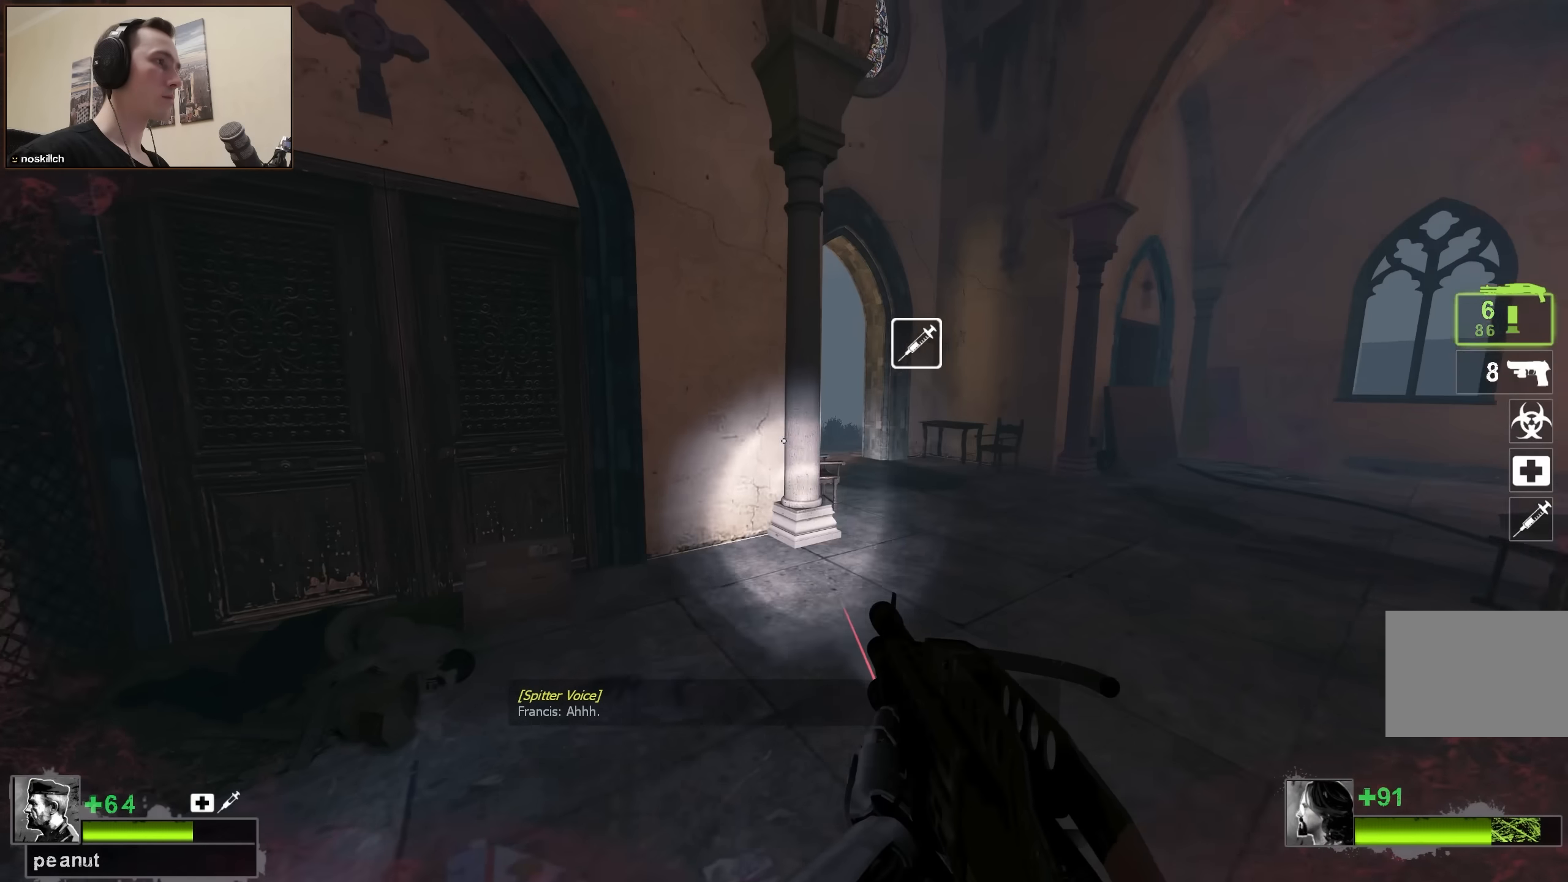
{"keys": ["d", "w"], "events": []}
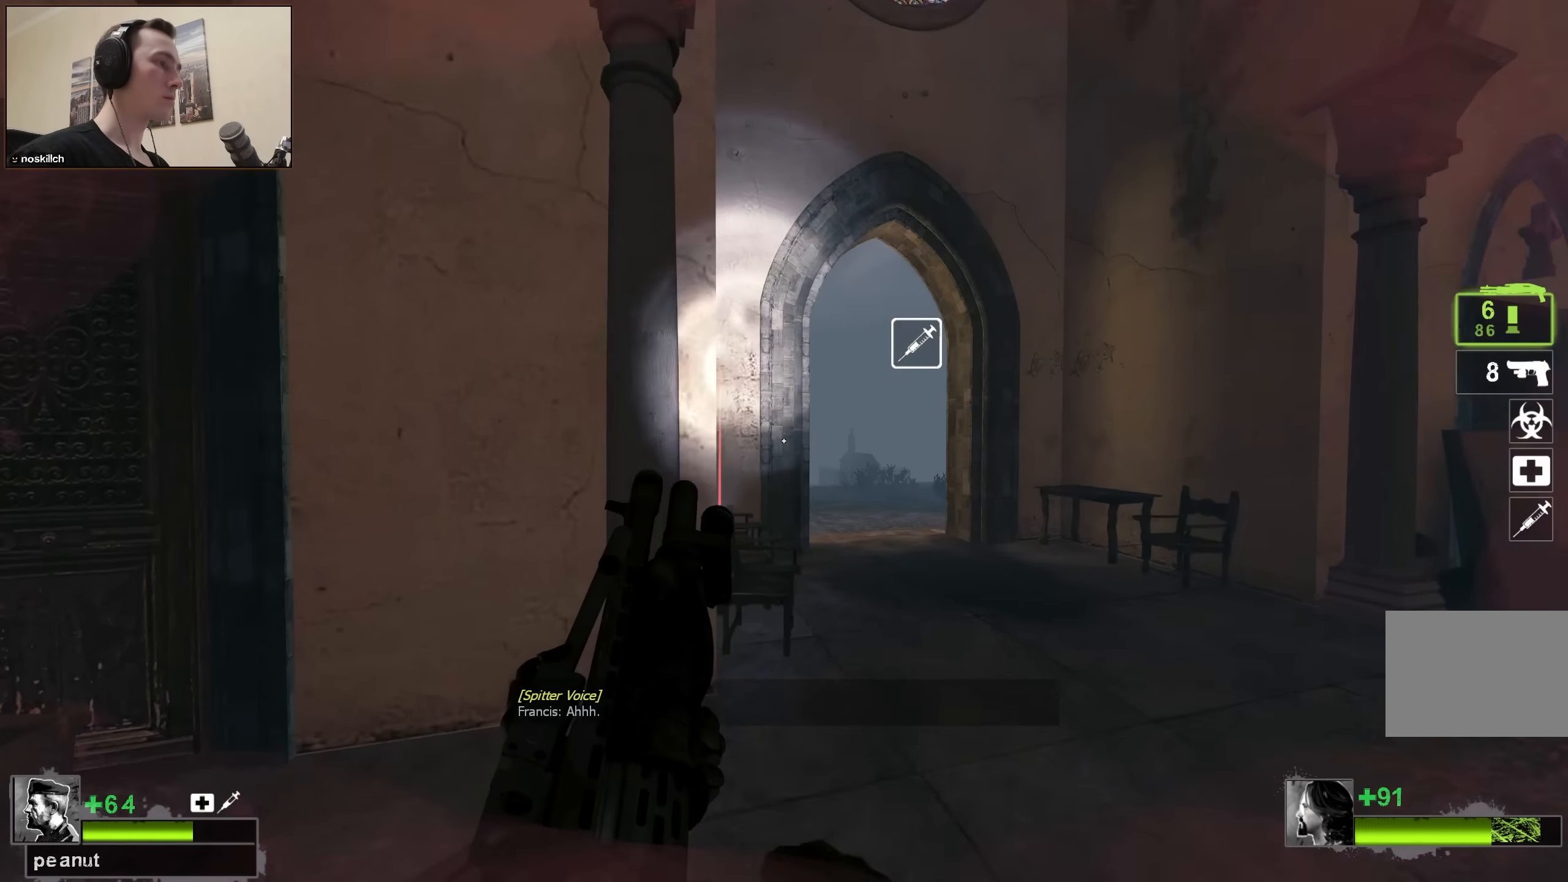
{"keys": ["a"], "events": [[116, "w", "up"], [216, "a", "down"], [216, "d", "up"], [266, "s", "down"], [300, "s", "up"]]}
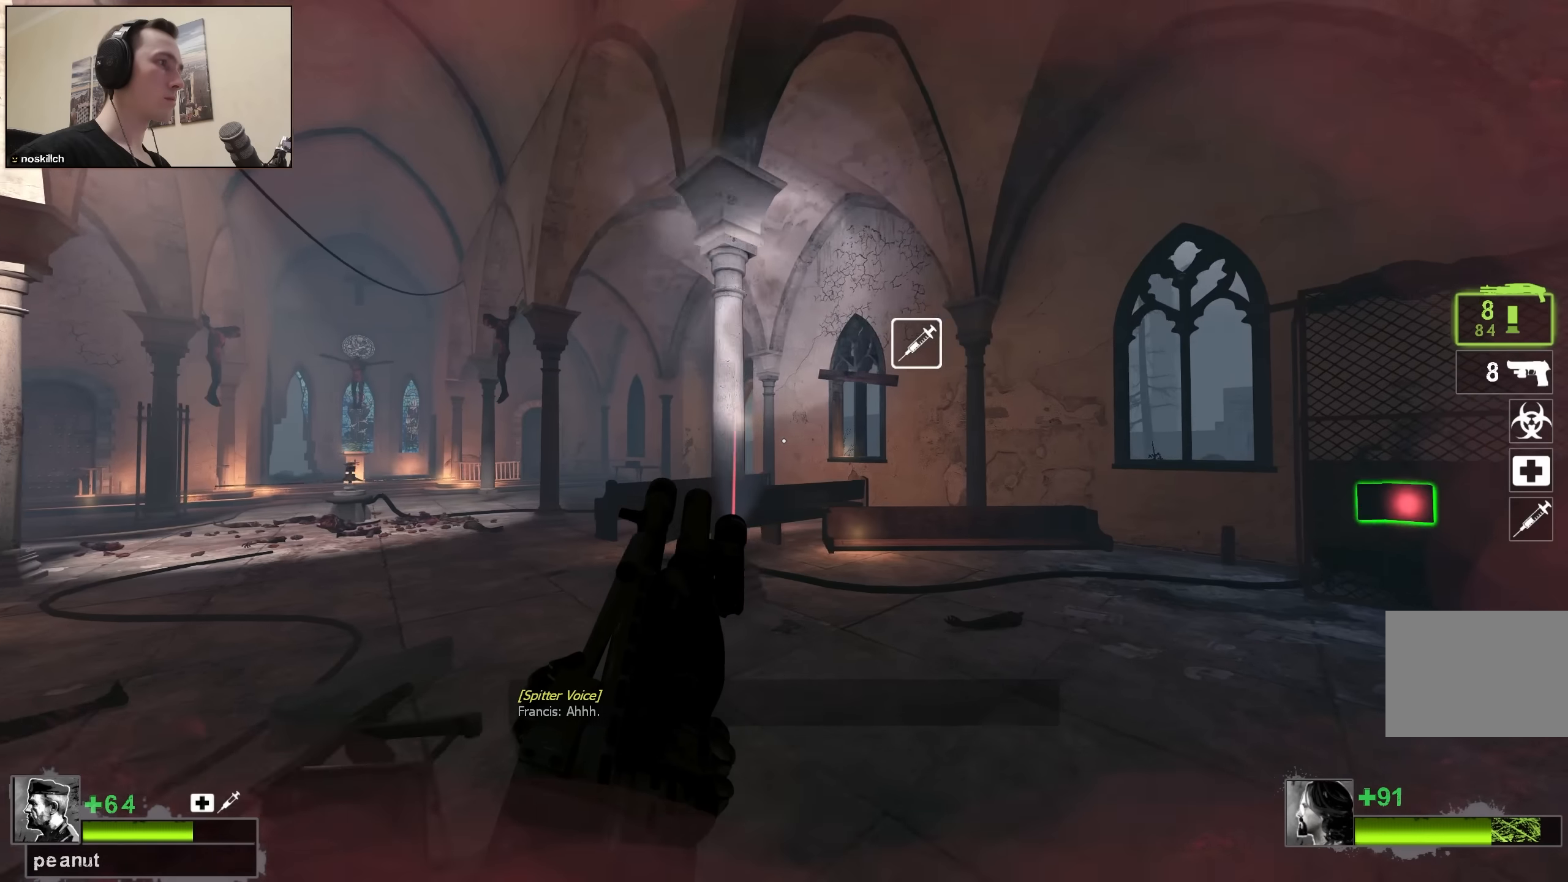
{"keys": ["a", "w"], "events": [[33, "w", "down"], [233, "a", "up"], [366, "a", "down"]]}
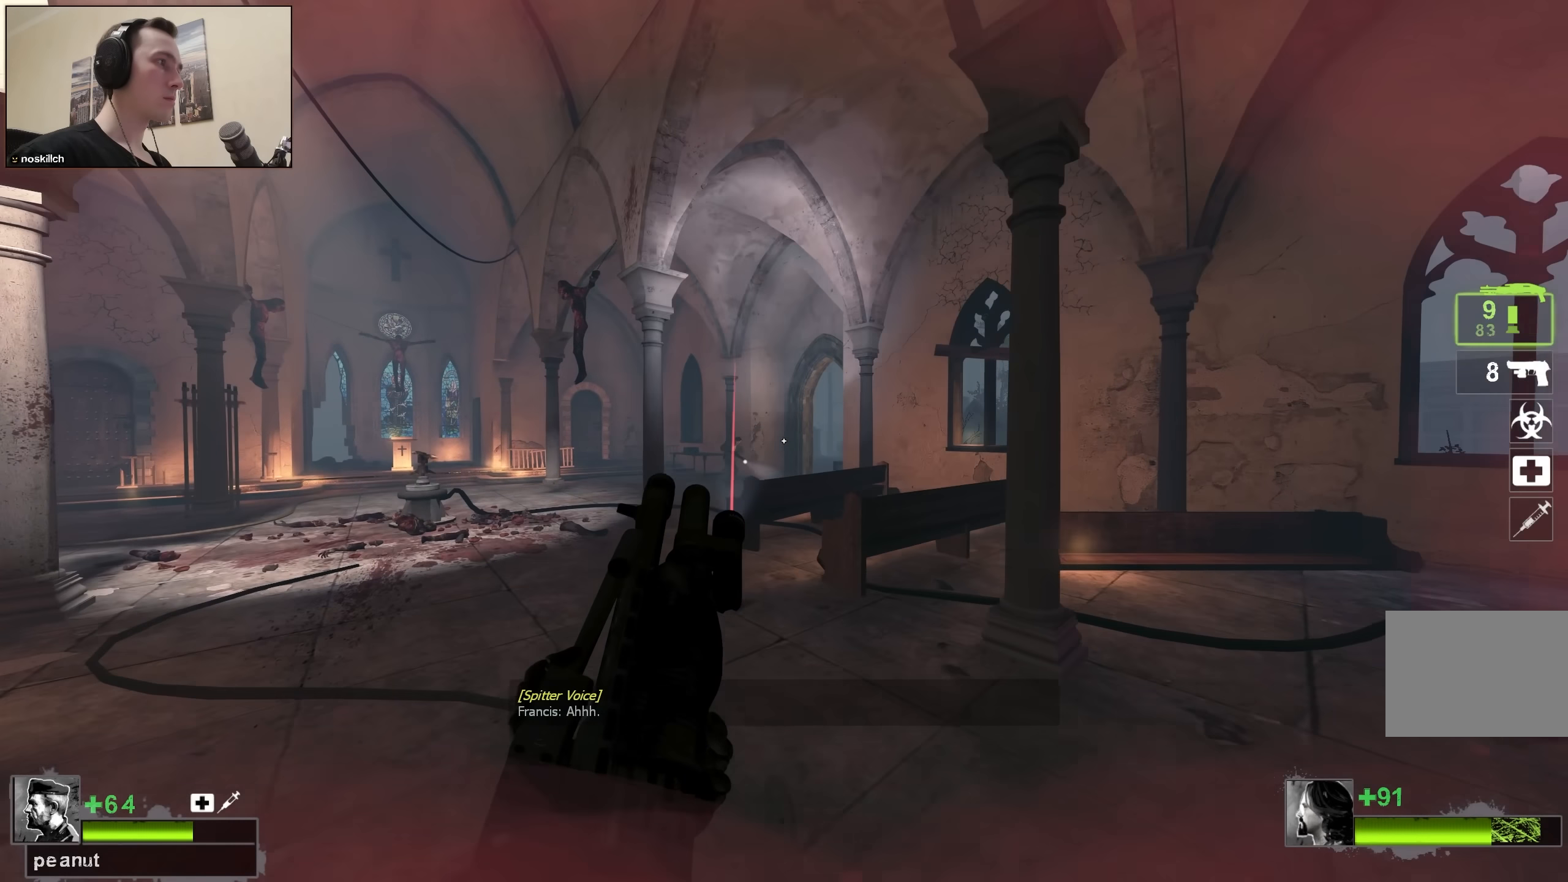
{"keys": ["a", "w"], "events": [[300, "a", "up"], [383, "a", "down"]]}
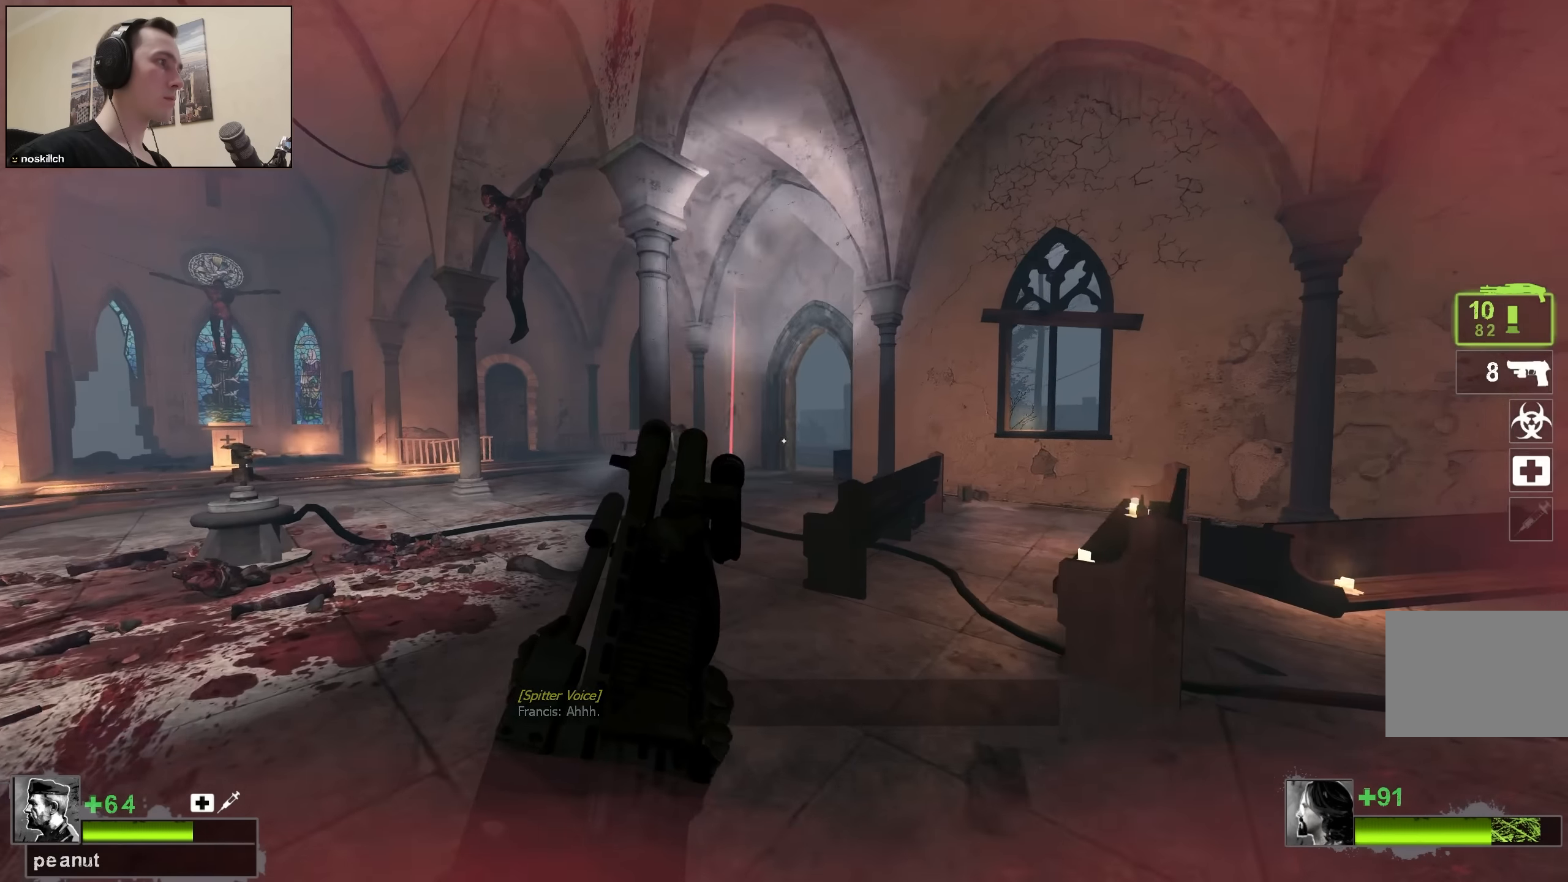
{"keys": [], "events": [[116, "a", "up"], [116, "w", "up"], [266, "d", "down"], [350, "d", "up"]]}
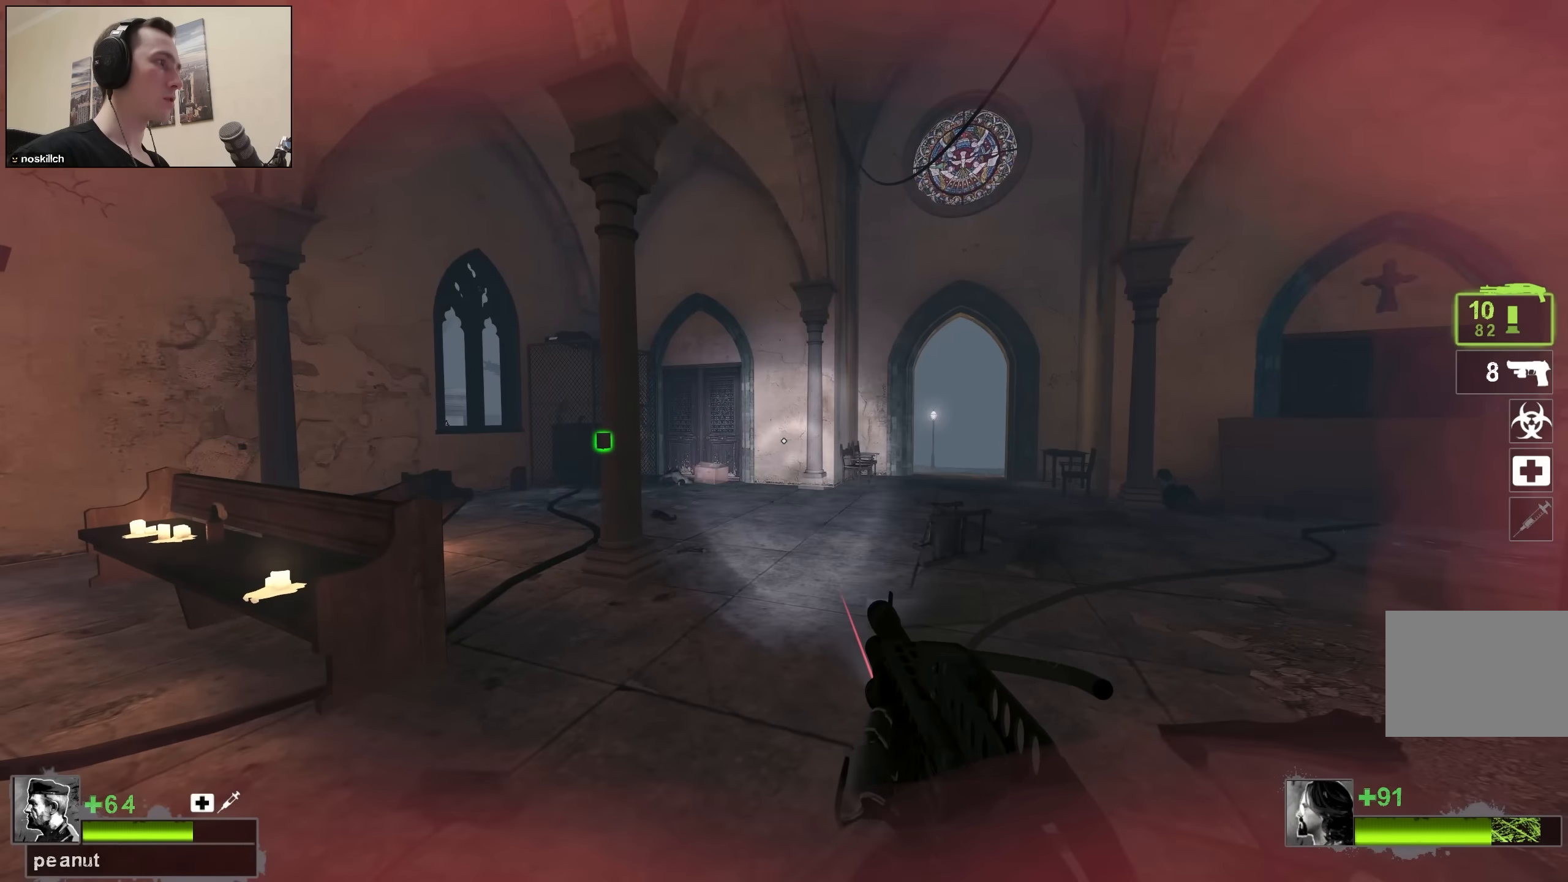
{"keys": ["a", "w"], "events": [[233, "a", "down"], [366, "w", "down"]]}
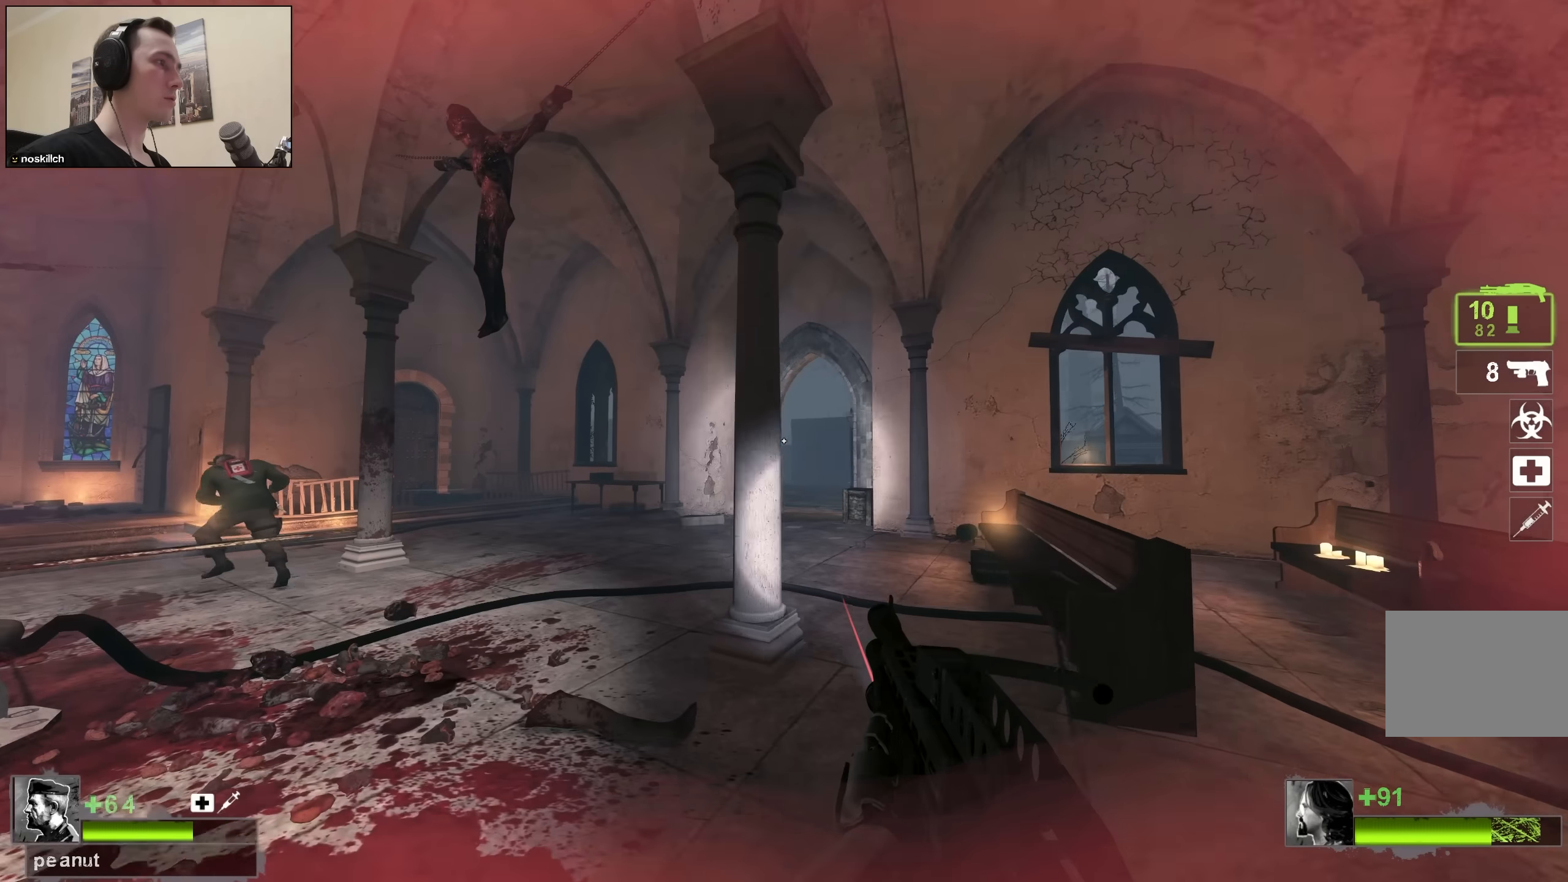
{"keys": ["a", "w"], "events": [[16, "a", "up"], [100, "a", "down"]]}
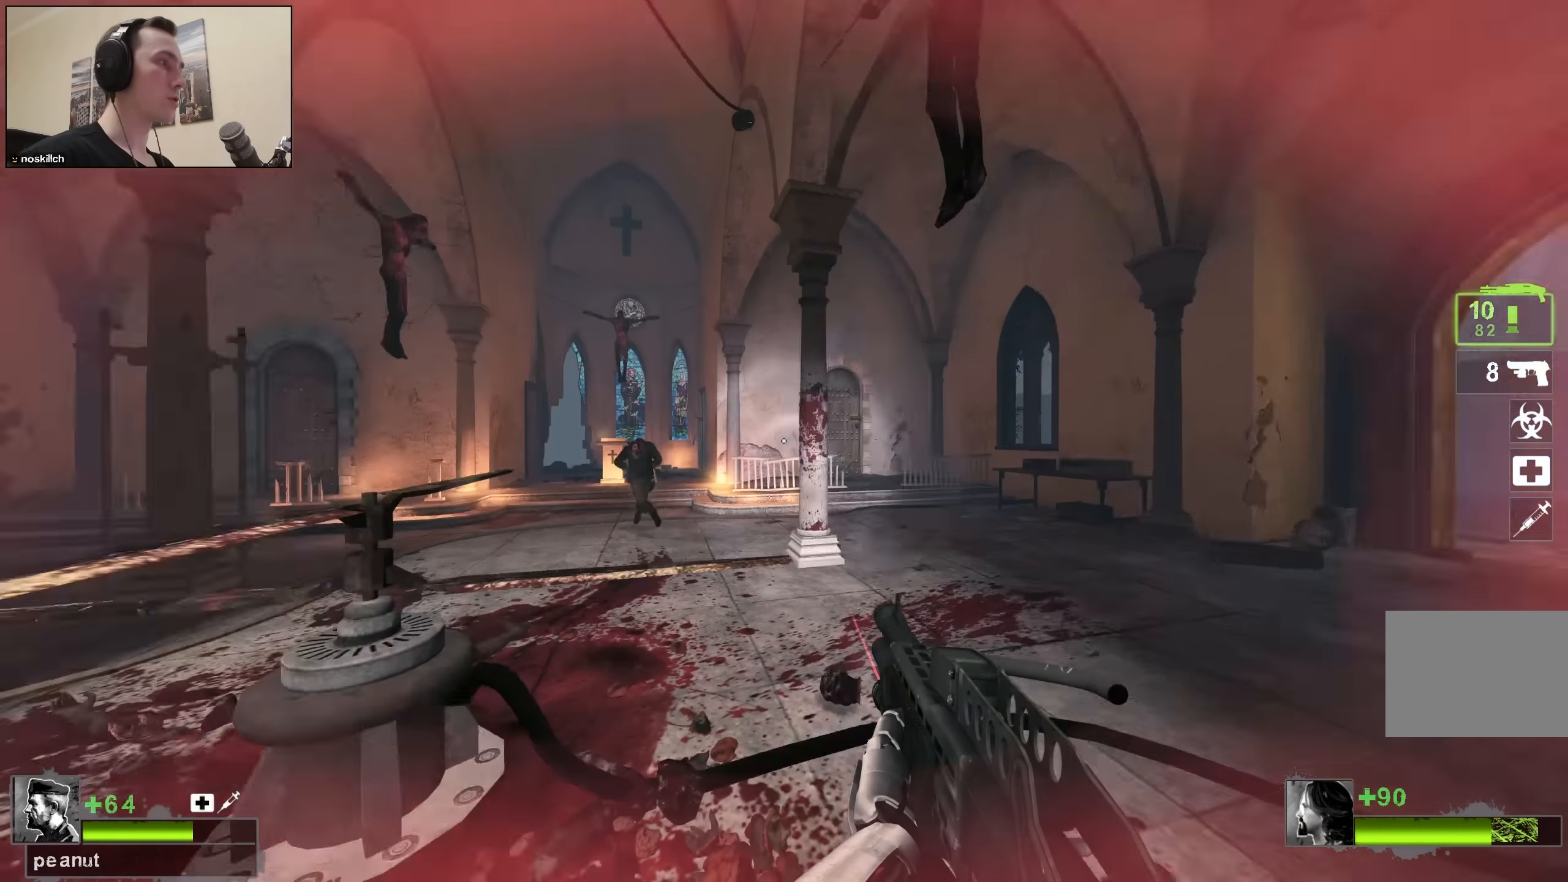
{"keys": ["d", "w"], "events": [[116, "a", "up"], [450, "d", "down"]]}
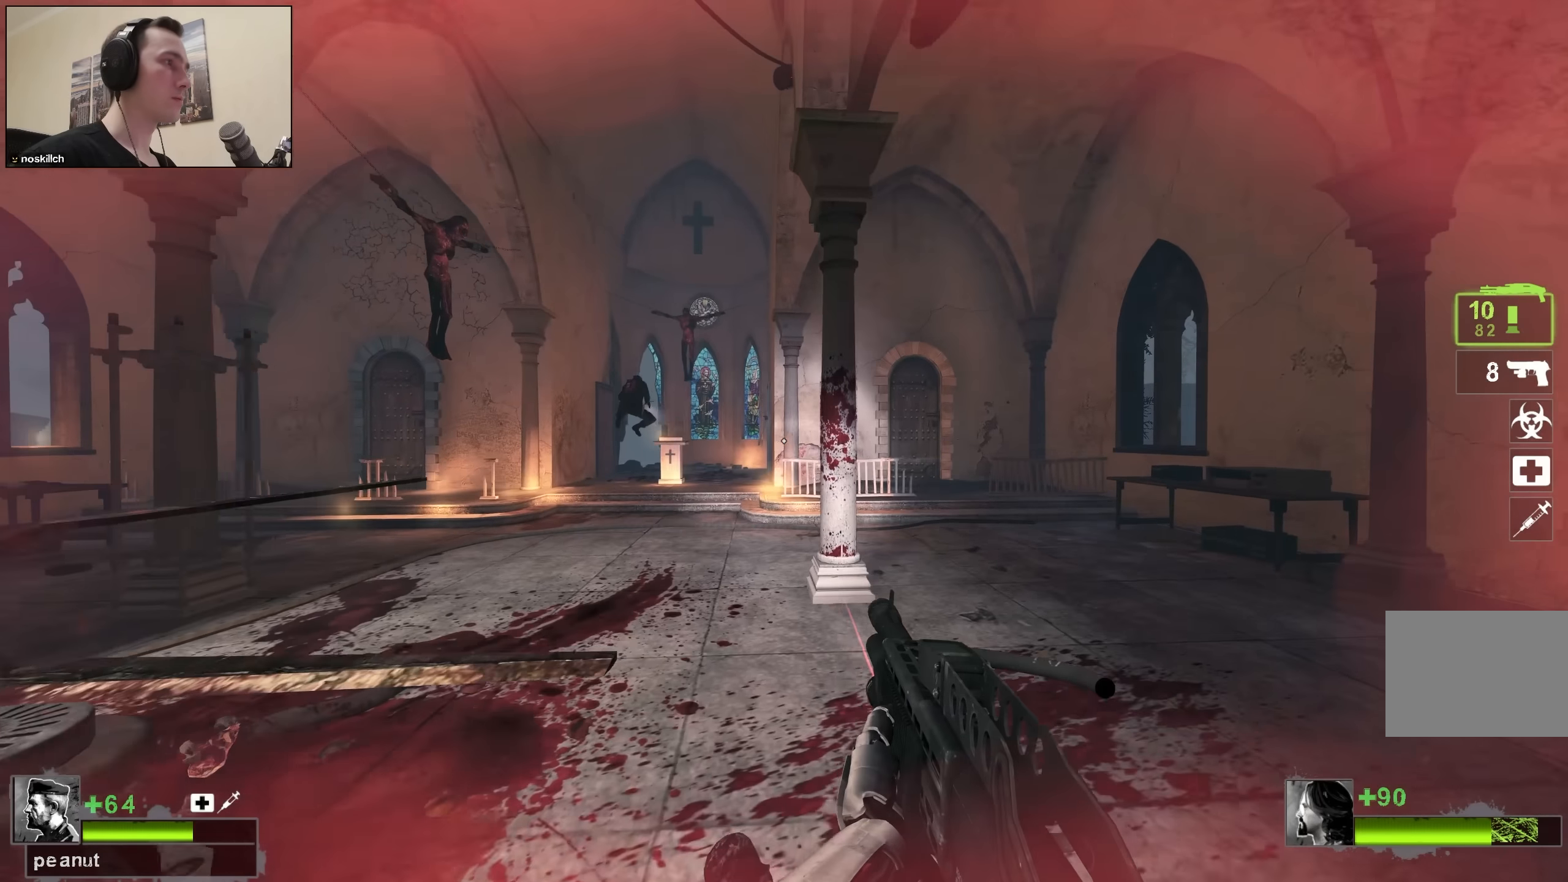
{"keys": ["w"], "events": [[33, "d", "up"], [233, "a", "down"], [416, "a", "up"]]}
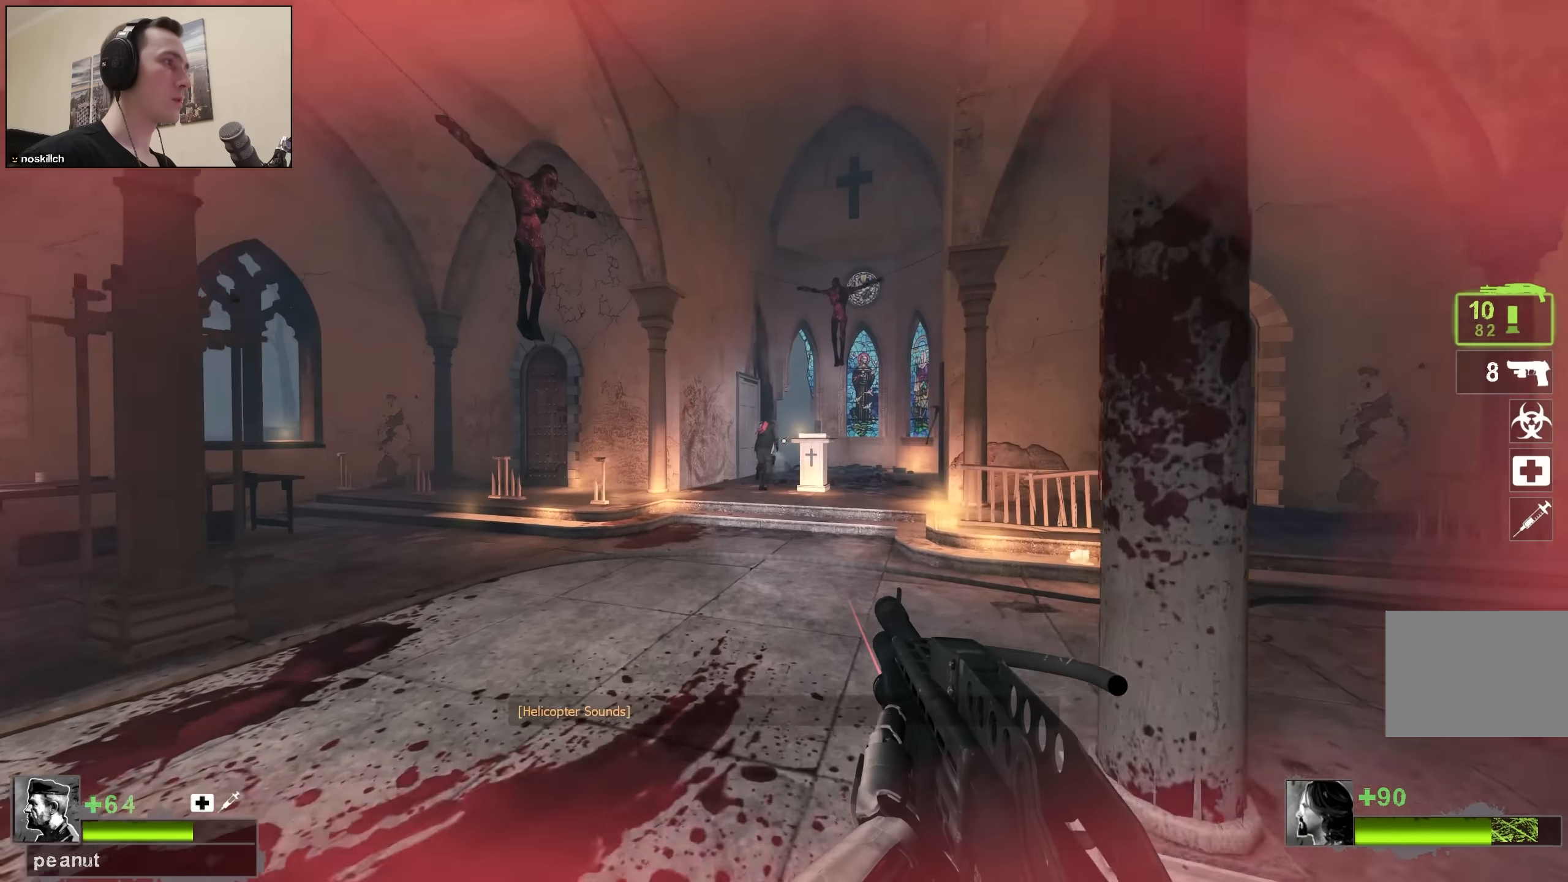
{"keys": ["w"], "events": []}
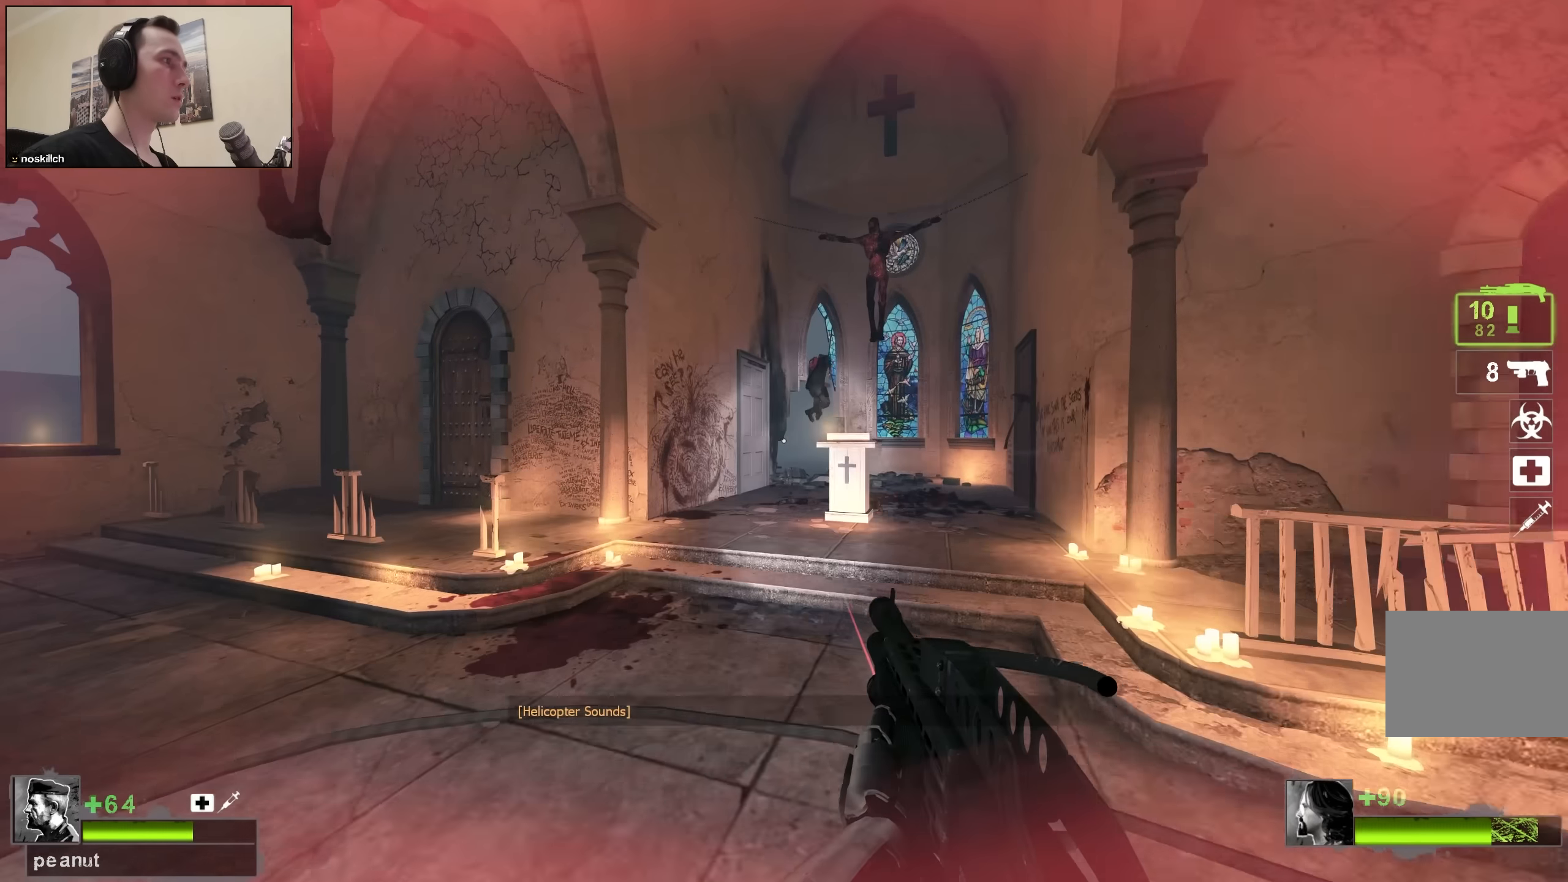
{"keys": ["q", "w"], "events": [[350, "3", "down"], [450, "3", "up"], [500, "q", "down"]]}
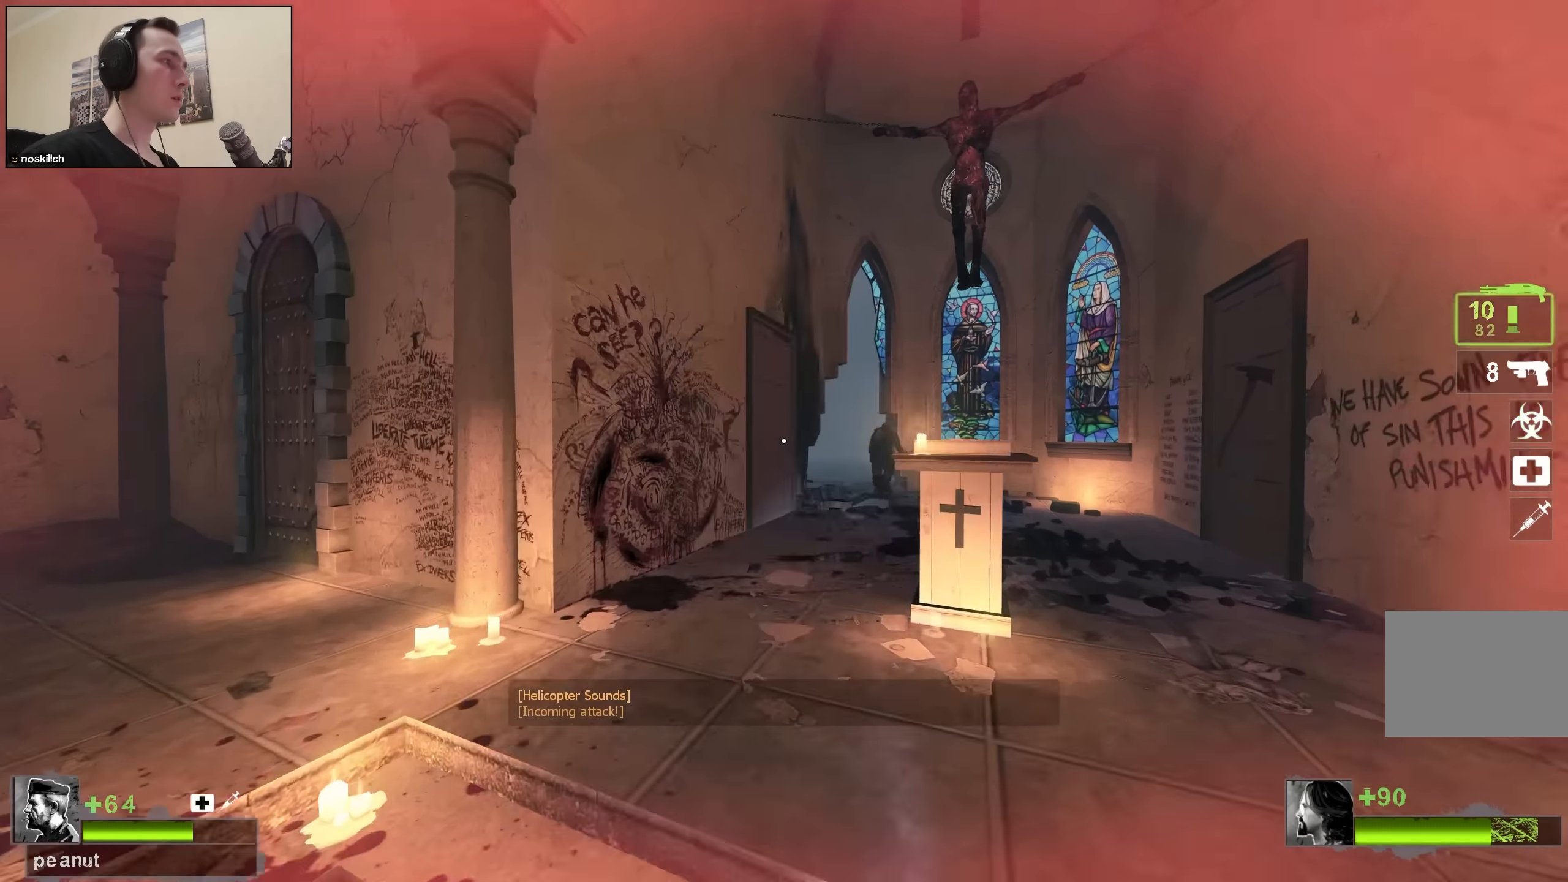
{"keys": ["w"], "events": [[33, "q", "up"], [83, "3", "down"], [183, "3", "up"], [183, "q", "down"], [316, "q", "up"]]}
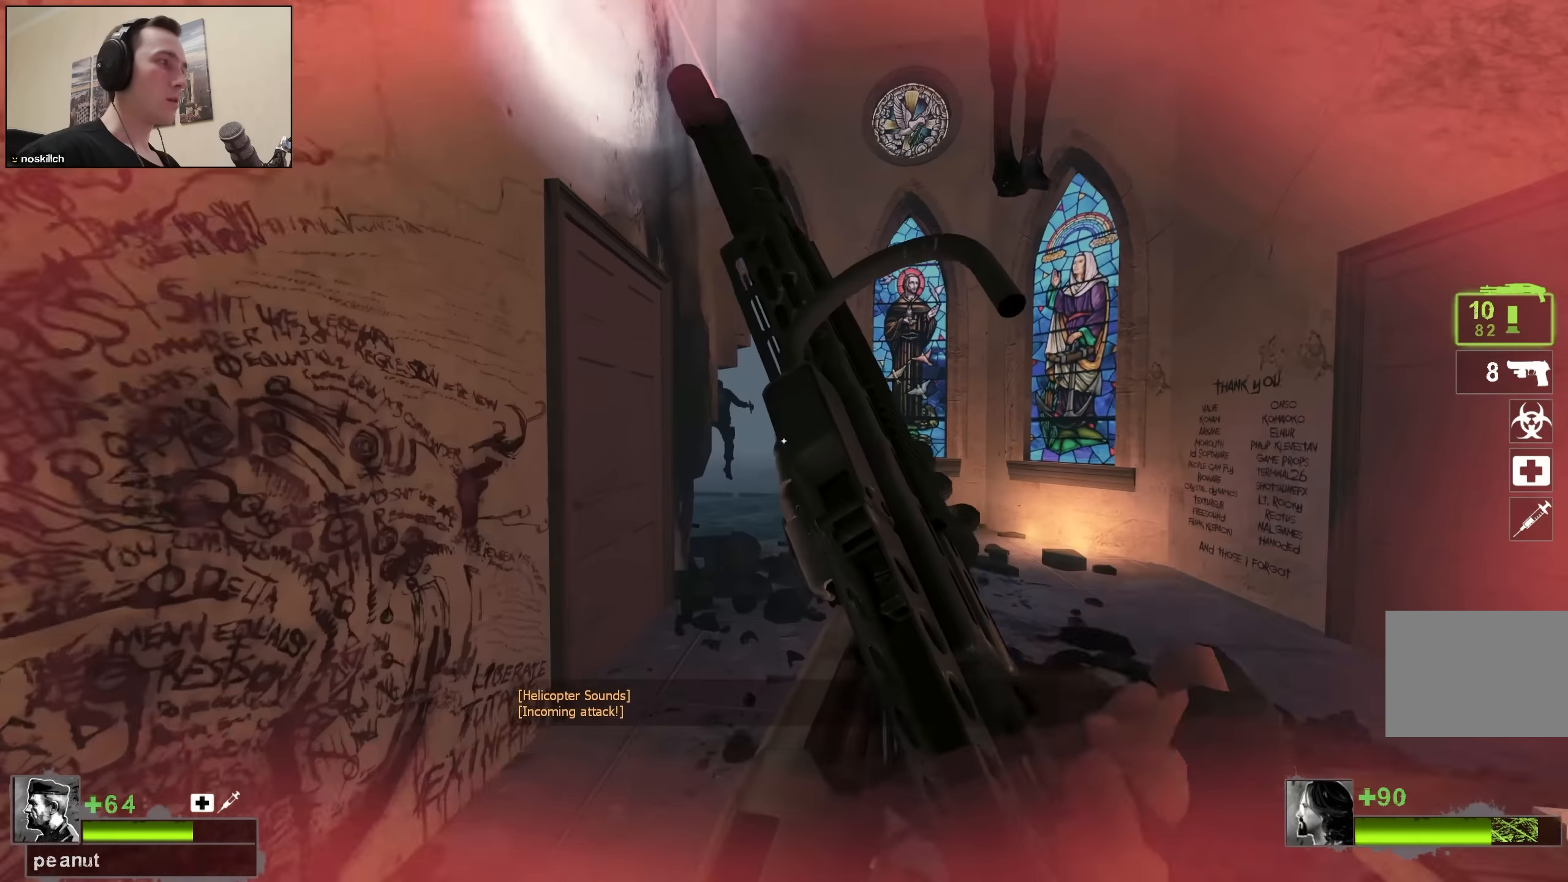
{"keys": ["w"], "events": [[50, "d", "down"], [200, "d", "up"]]}
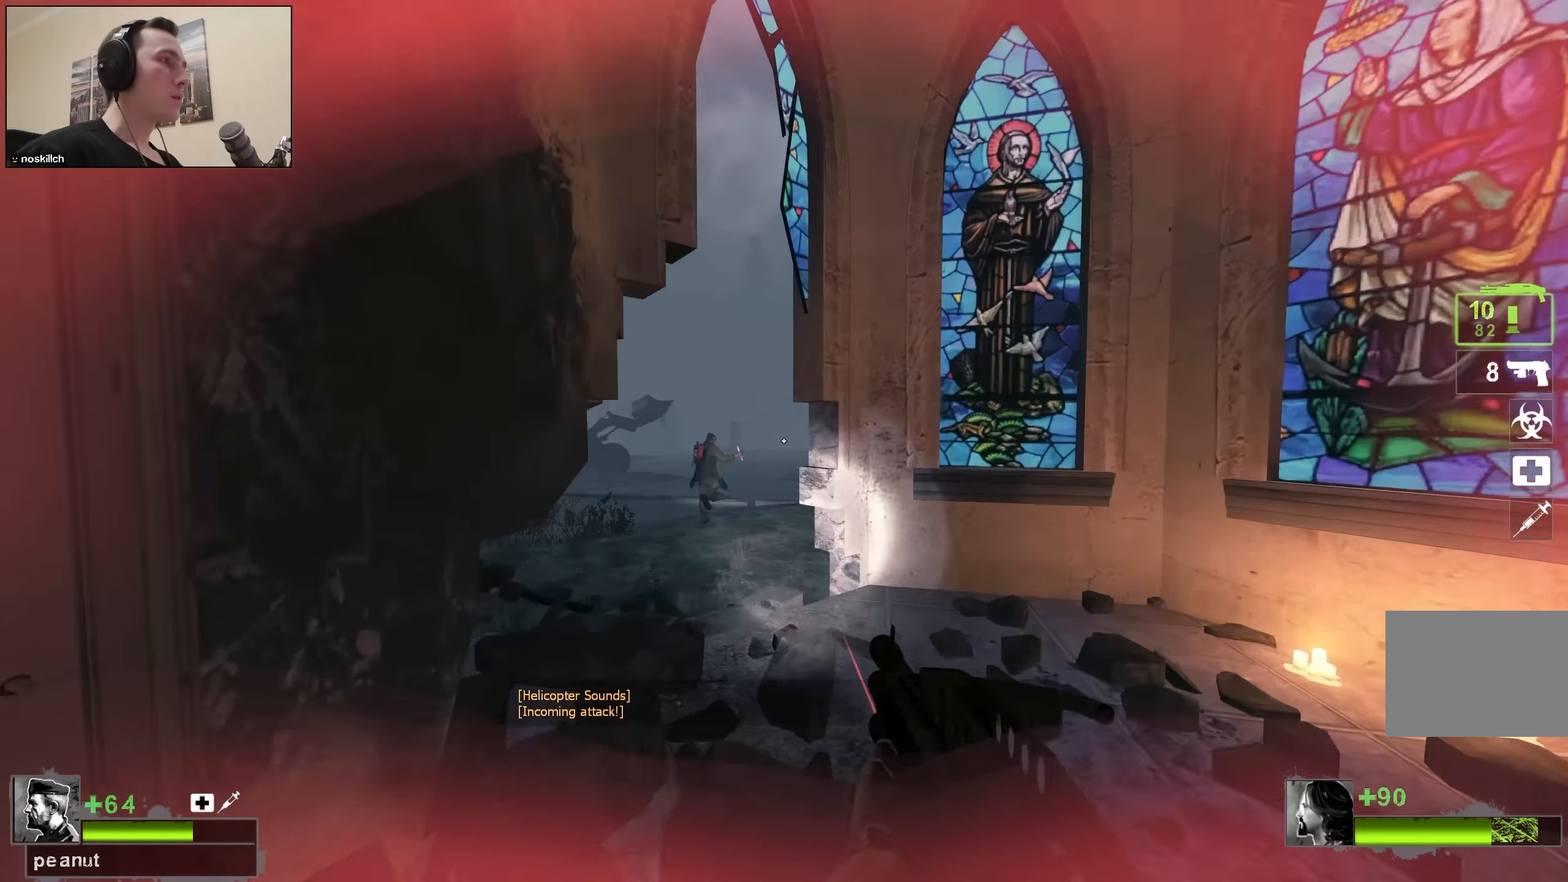
{"keys": ["a", "w"], "events": [[33, "d", "down"], [116, "d", "up"], [300, "a", "down"], [450, "a", "up"], [483, "a", "down"]]}
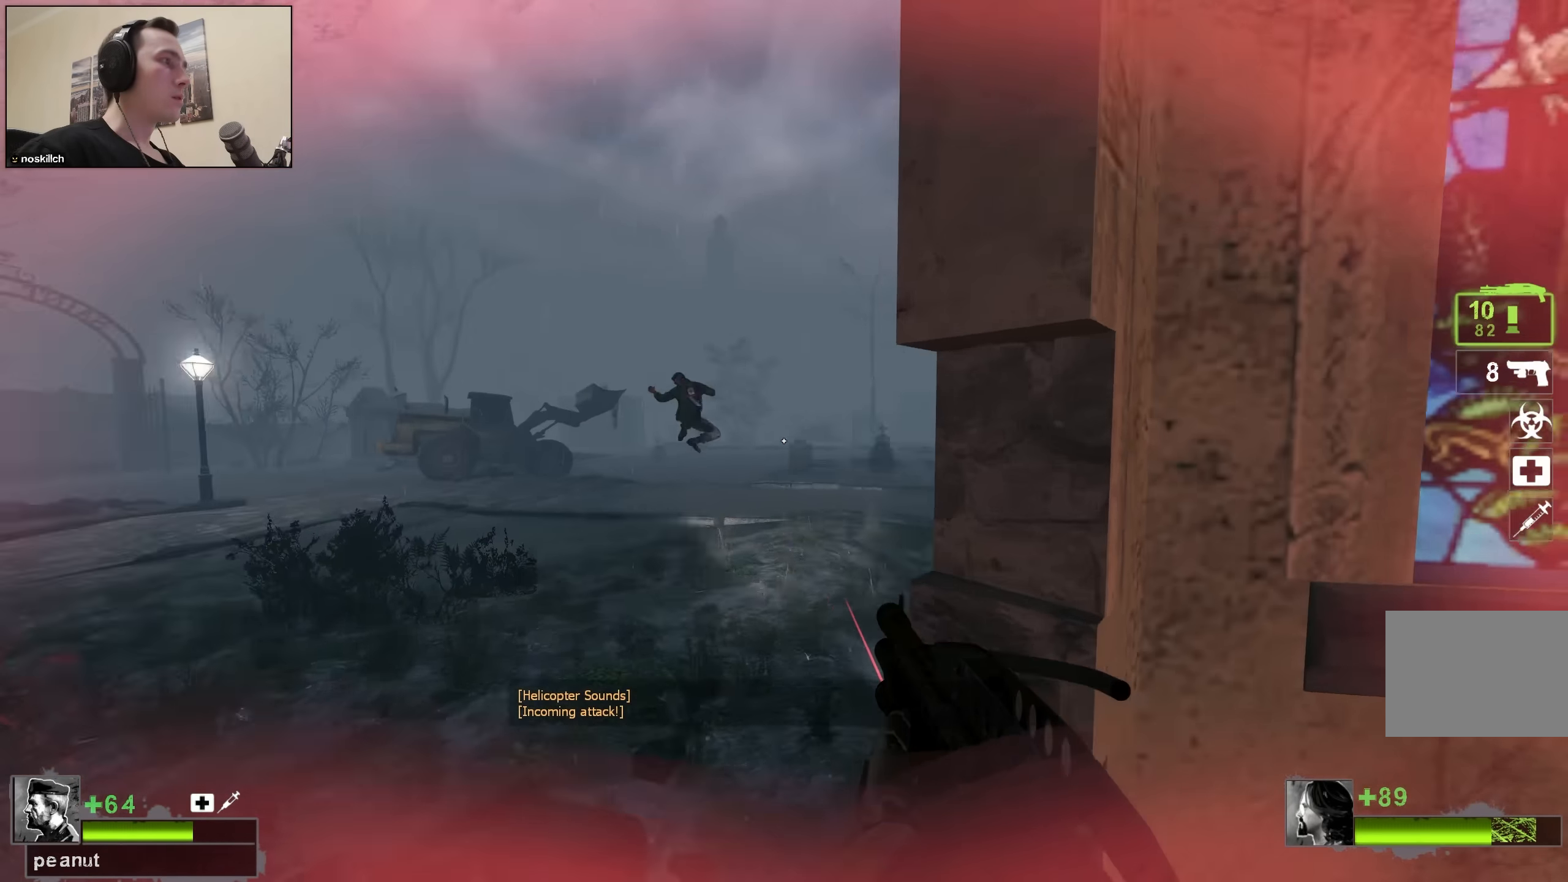
{"keys": ["d", "w"], "events": [[183, "a", "up"], [266, "a", "down"], [366, "a", "up"], [466, "d", "down"]]}
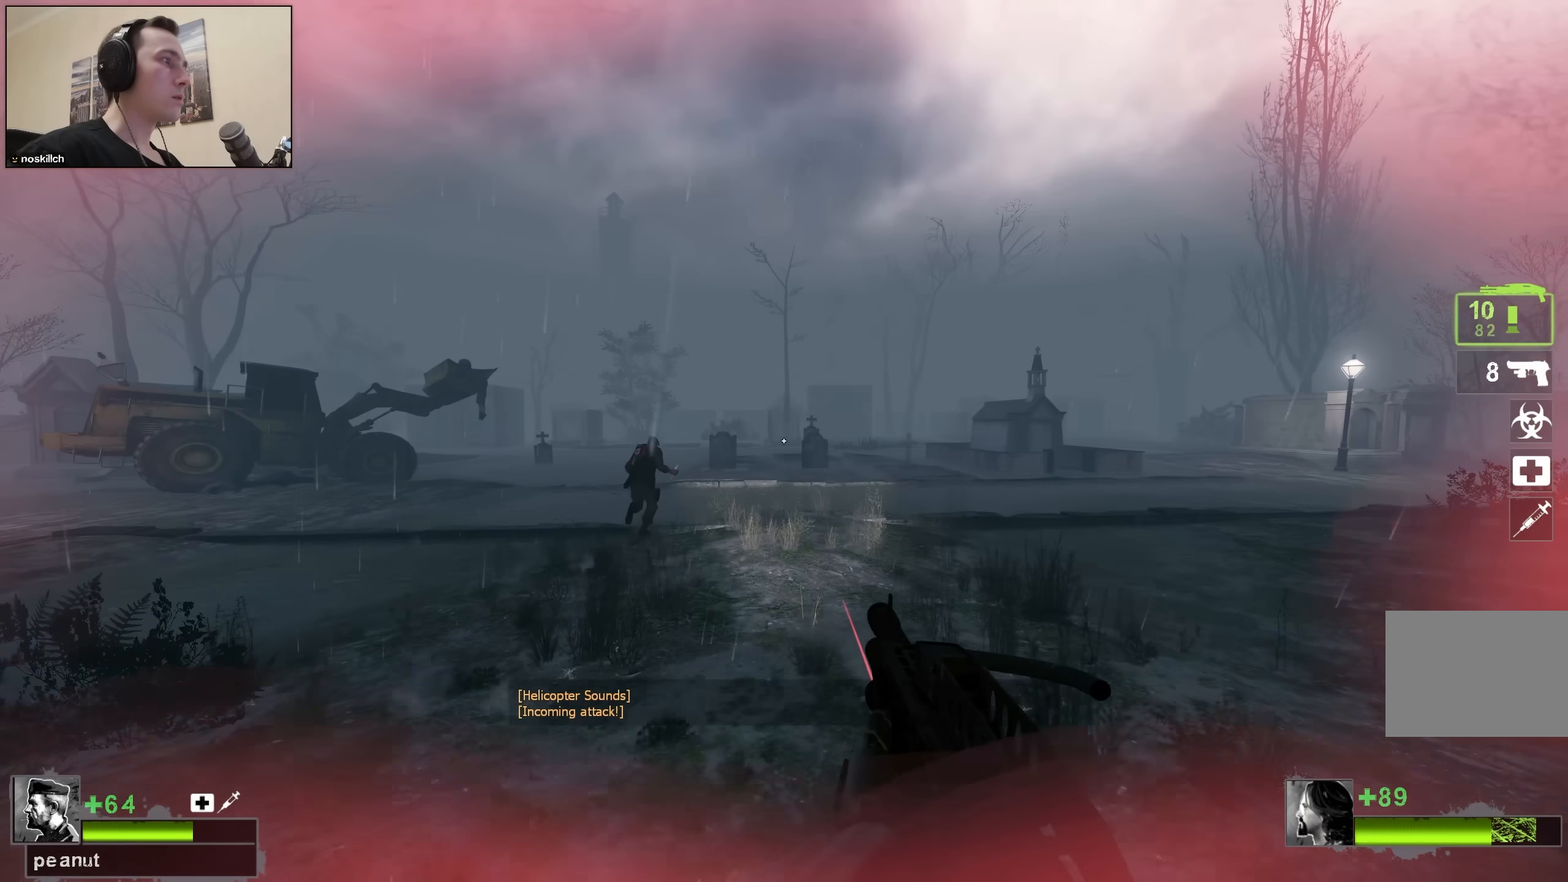
{"keys": ["a"], "events": [[83, "d", "up"], [317, "space", "down"], [467, "a", "down"], [467, "w", "up"], [500, "space", "up"]]}
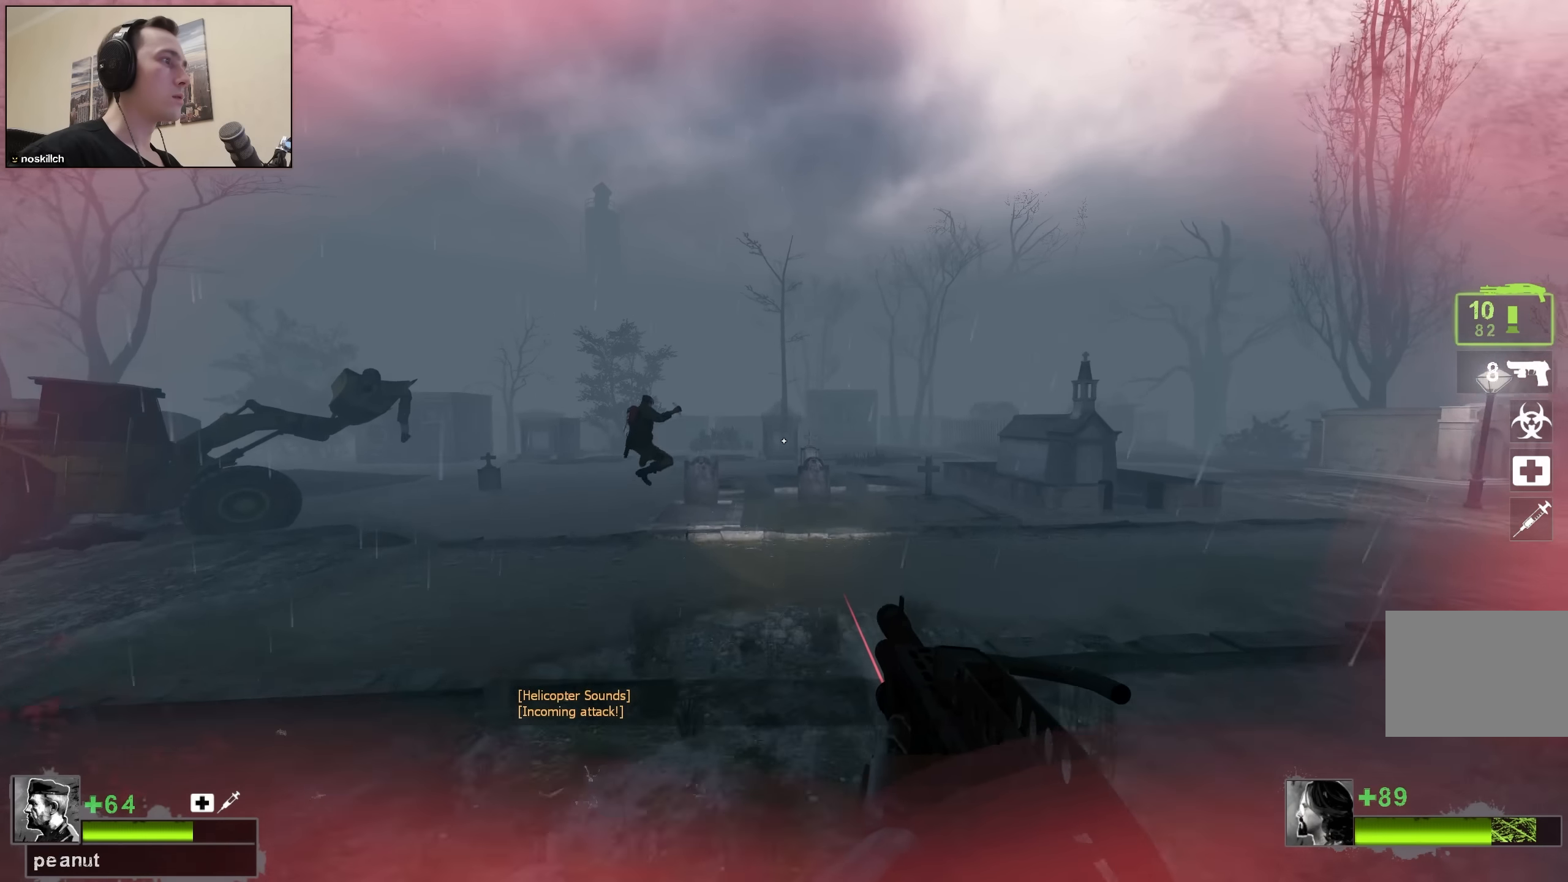
{"keys": ["w"], "events": [[350, "a", "up"], [350, "w", "down"]]}
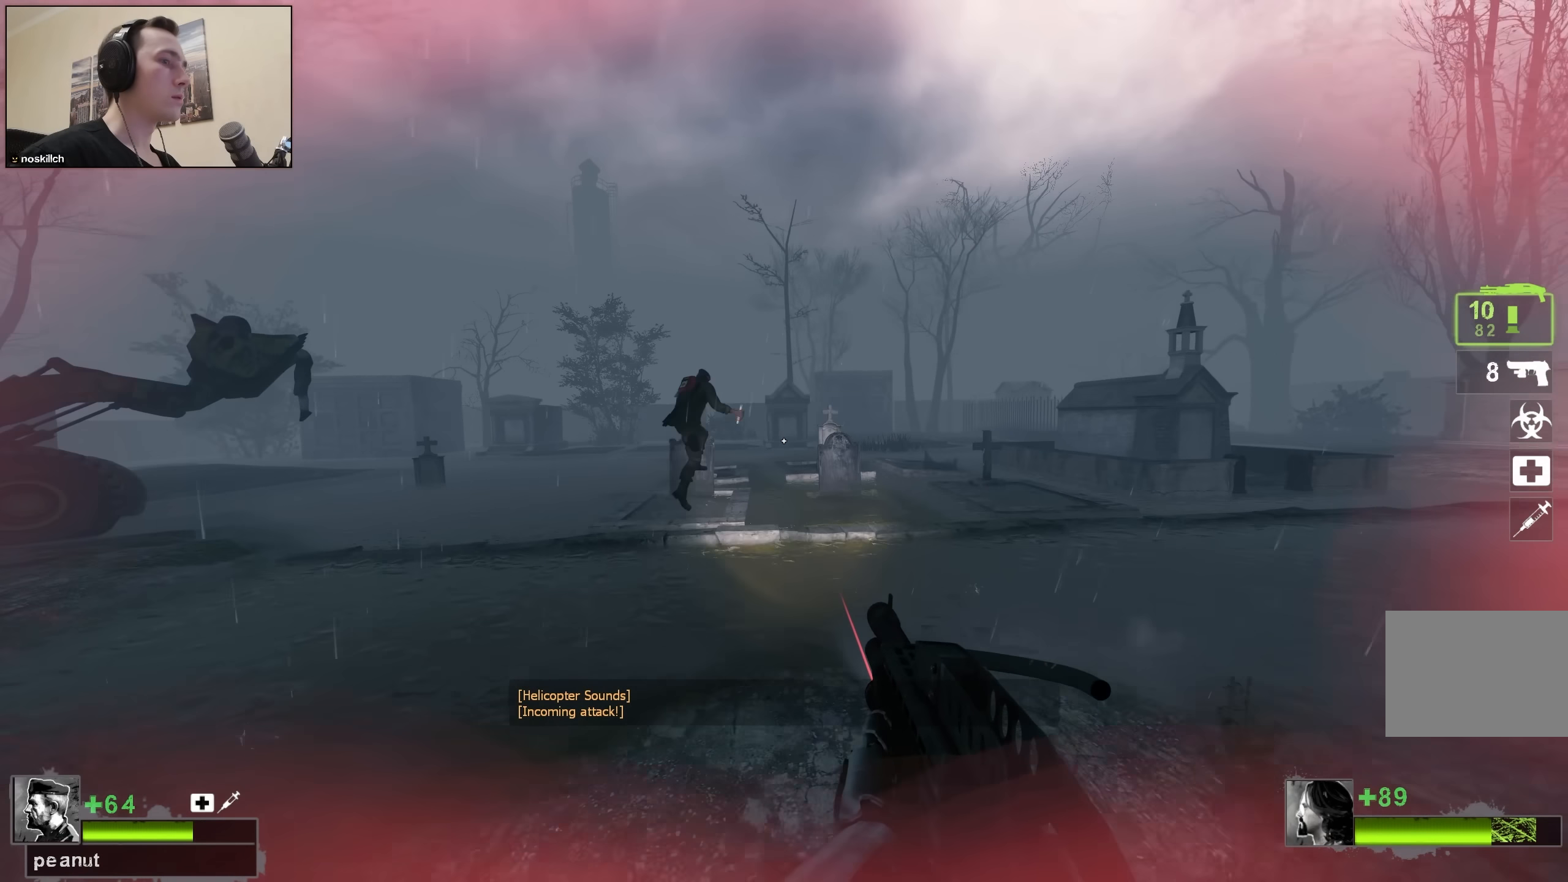
{"keys": ["space", "w"], "events": [[450, "space", "down"]]}
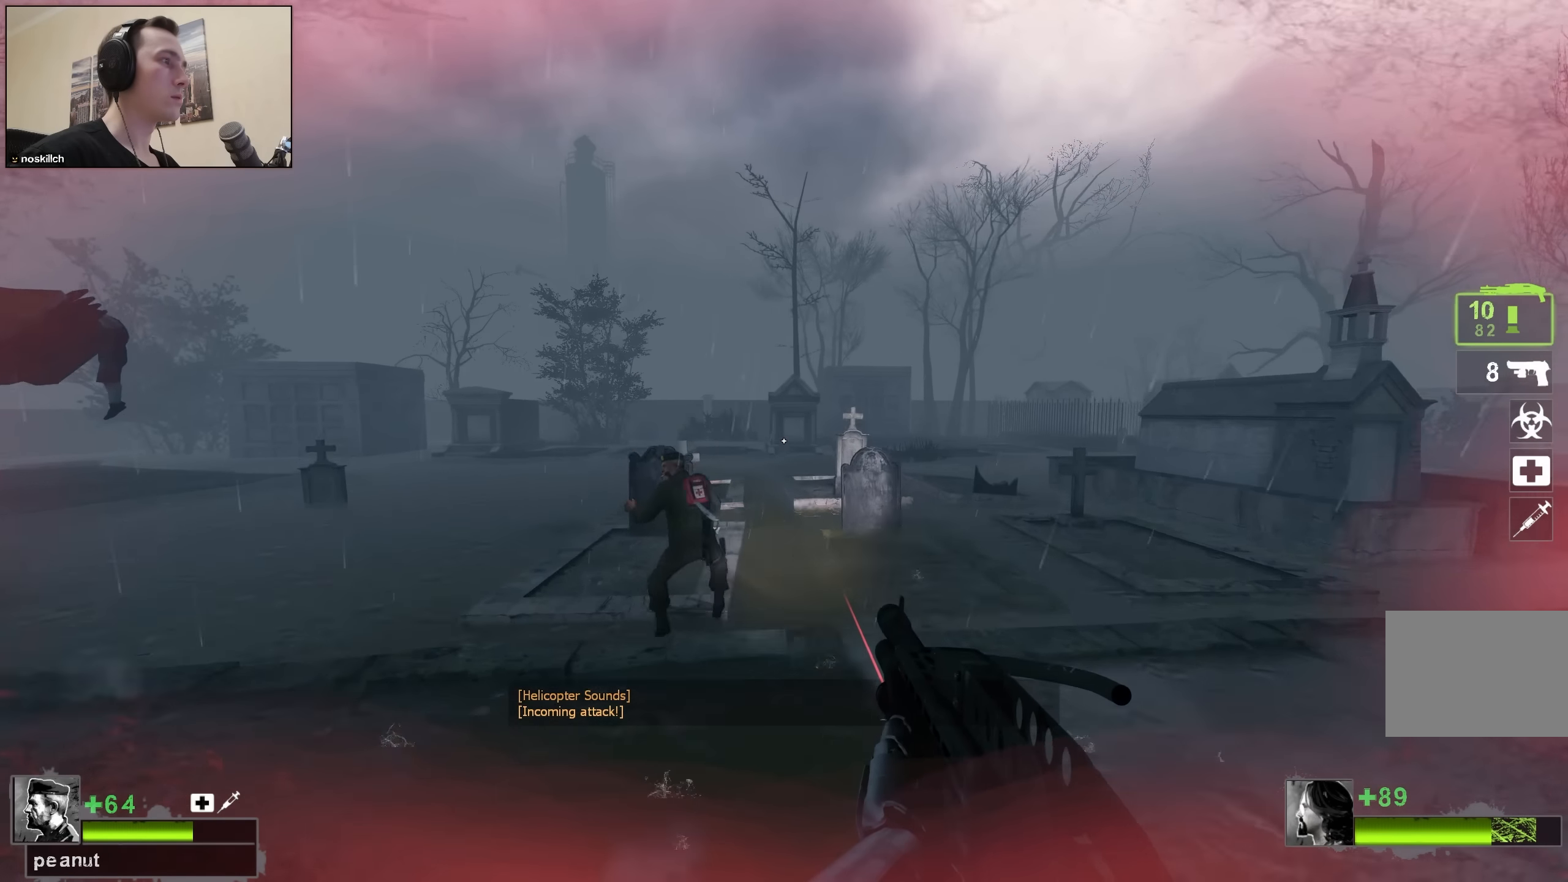
{"keys": ["d"], "events": [[150, "a", "down"], [150, "space", "up"], [150, "w", "up"], [367, "a", "up"], [417, "d", "down"]]}
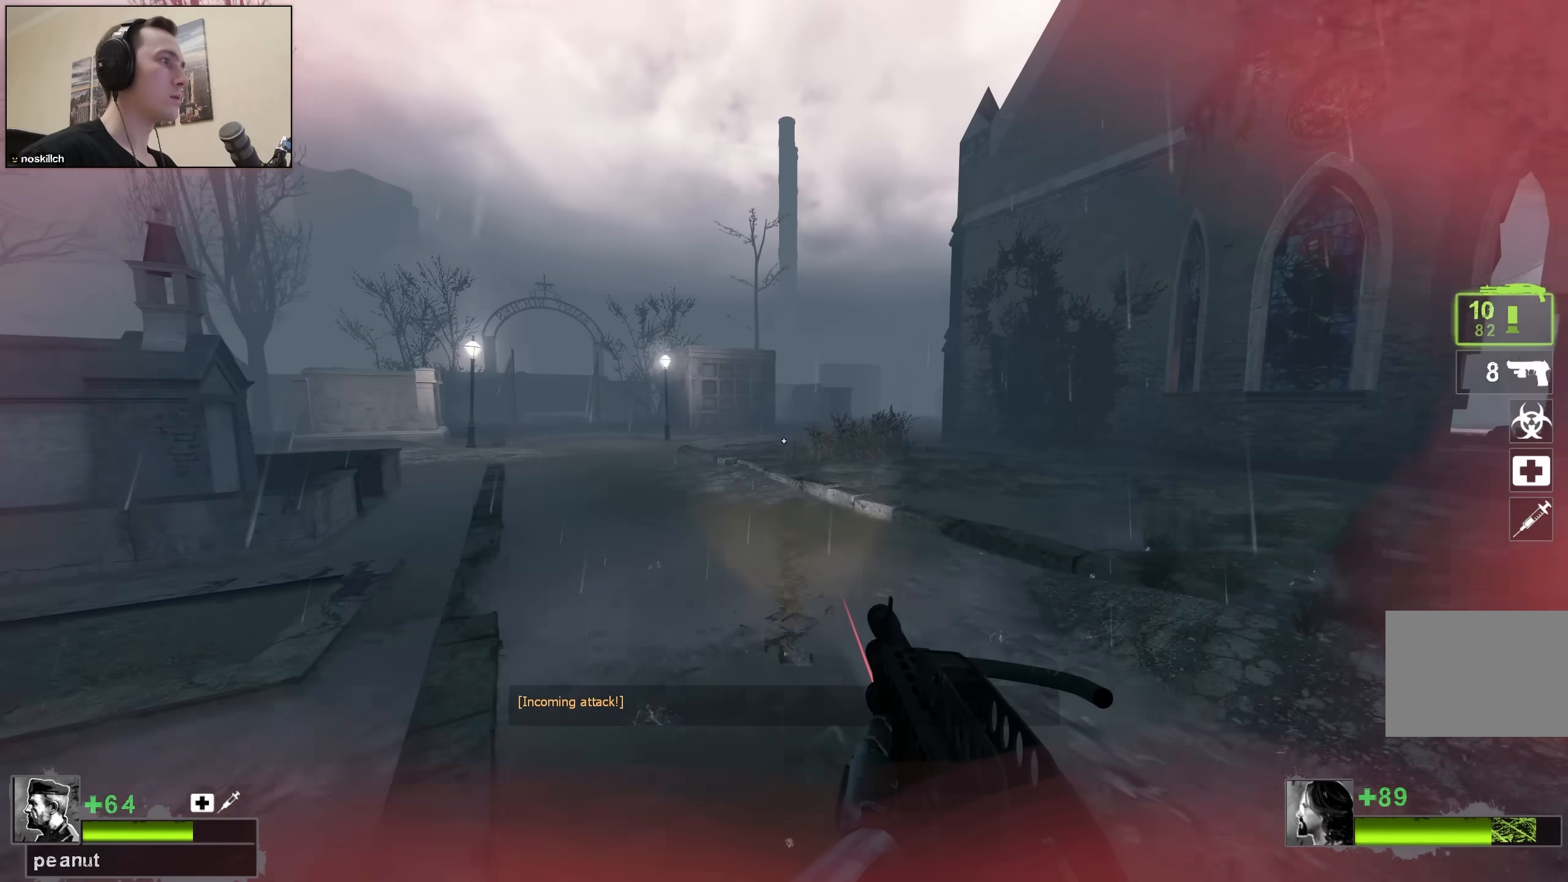
{"keys": ["w"], "events": [[150, "w", "down"], [433, "d", "up"]]}
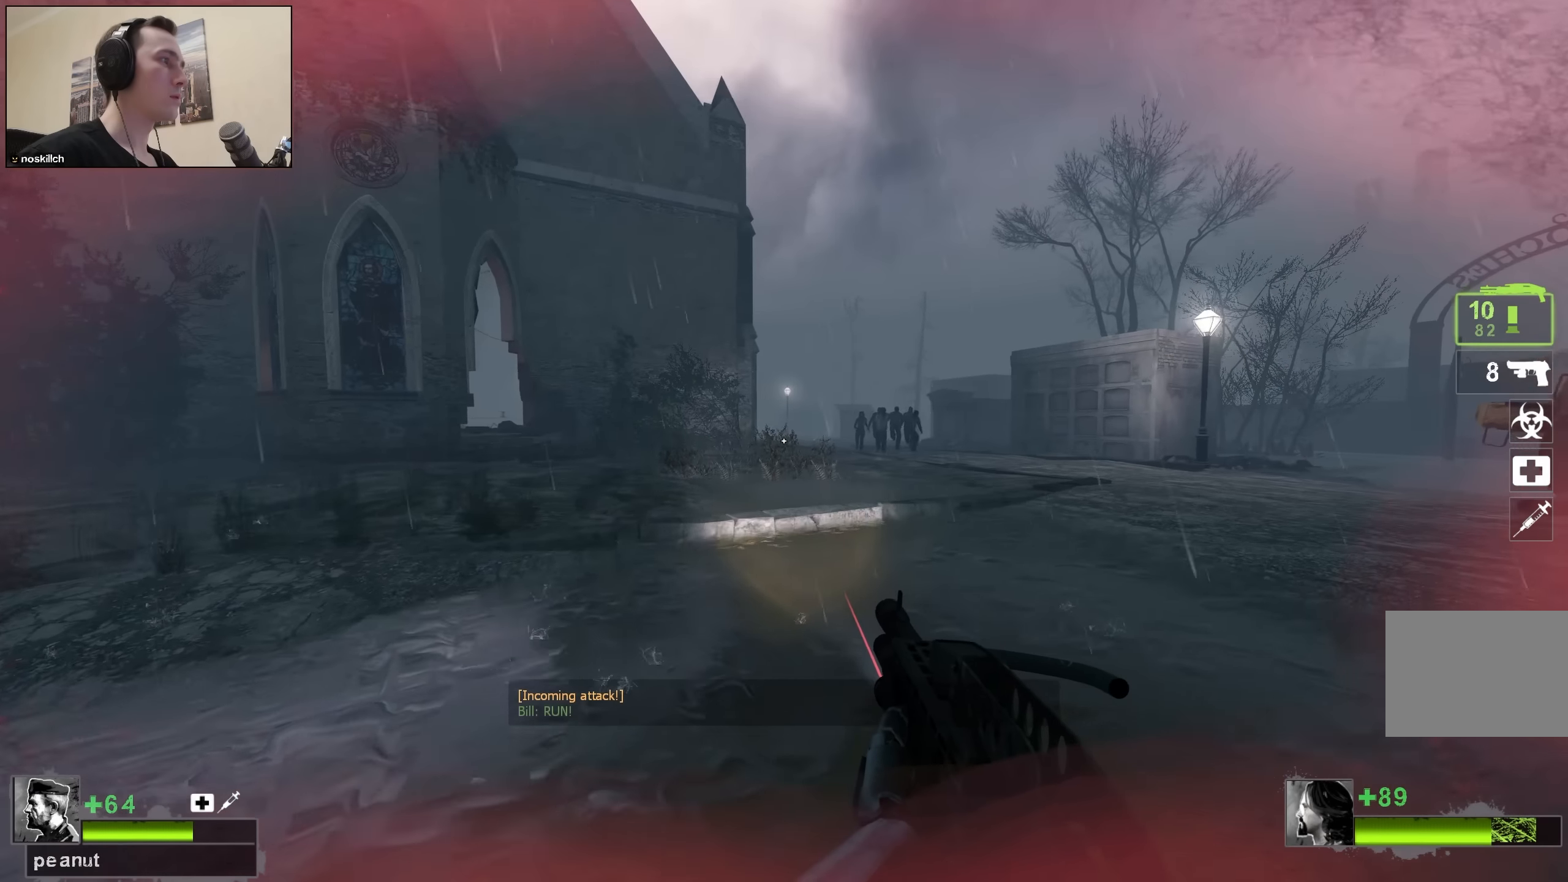
{"keys": ["w"], "events": [[67, "d", "down"], [167, "d", "up"]]}
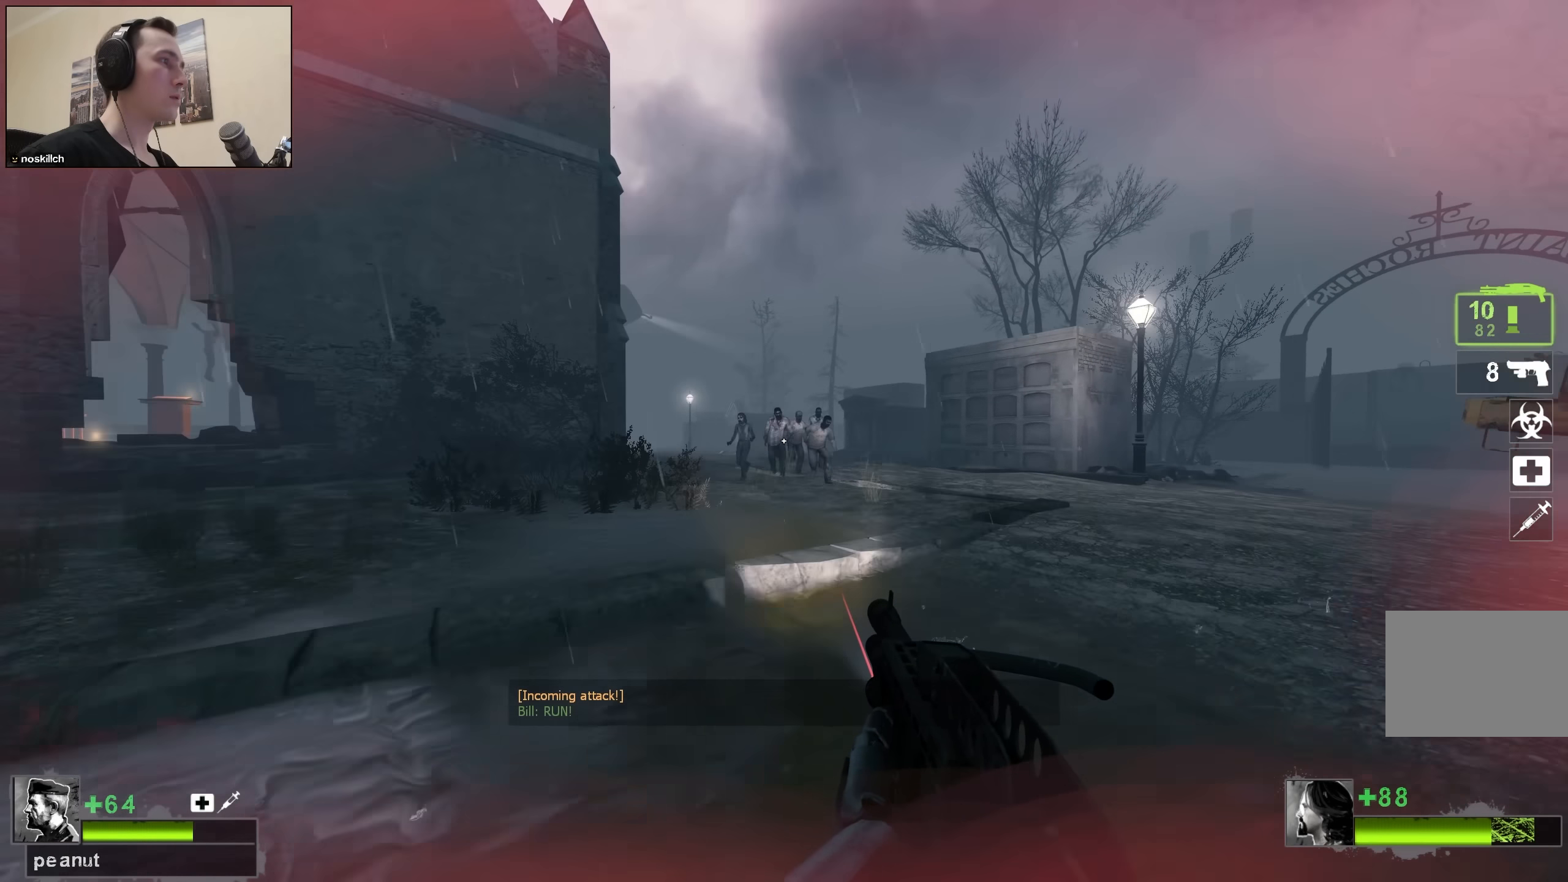
{"keys": [], "events": [[317, "w", "up"]]}
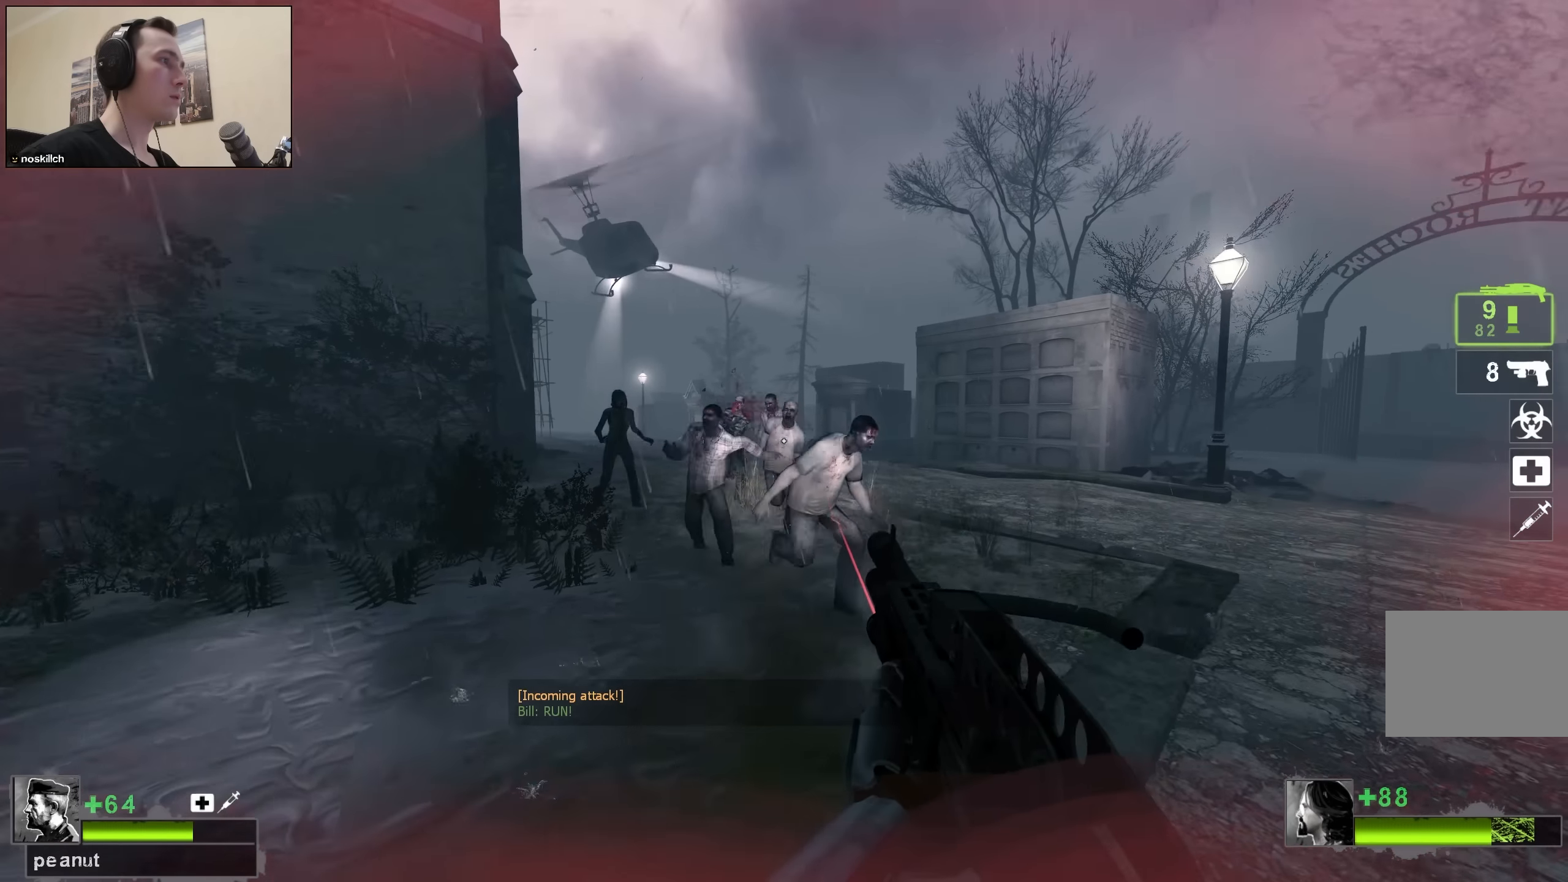
{"keys": ["a", "s"], "events": [[117, "s", "down"], [433, "a", "down"]]}
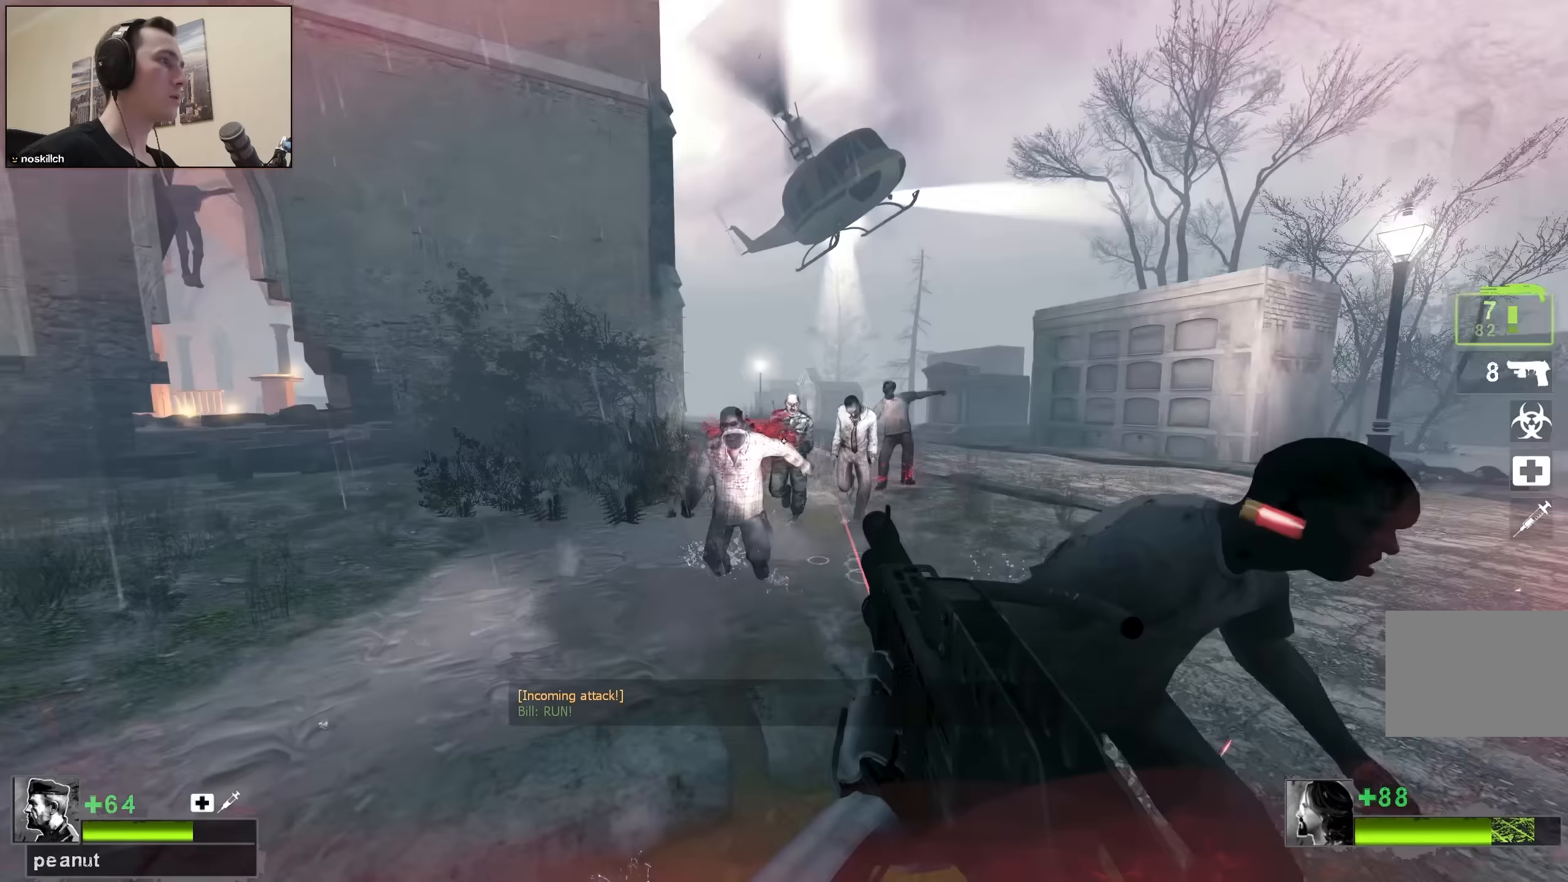
{"keys": ["a", "s"], "events": [[33, "a", "up"], [300, "a", "down"], [350, "3", "down"], [450, "3", "up"]]}
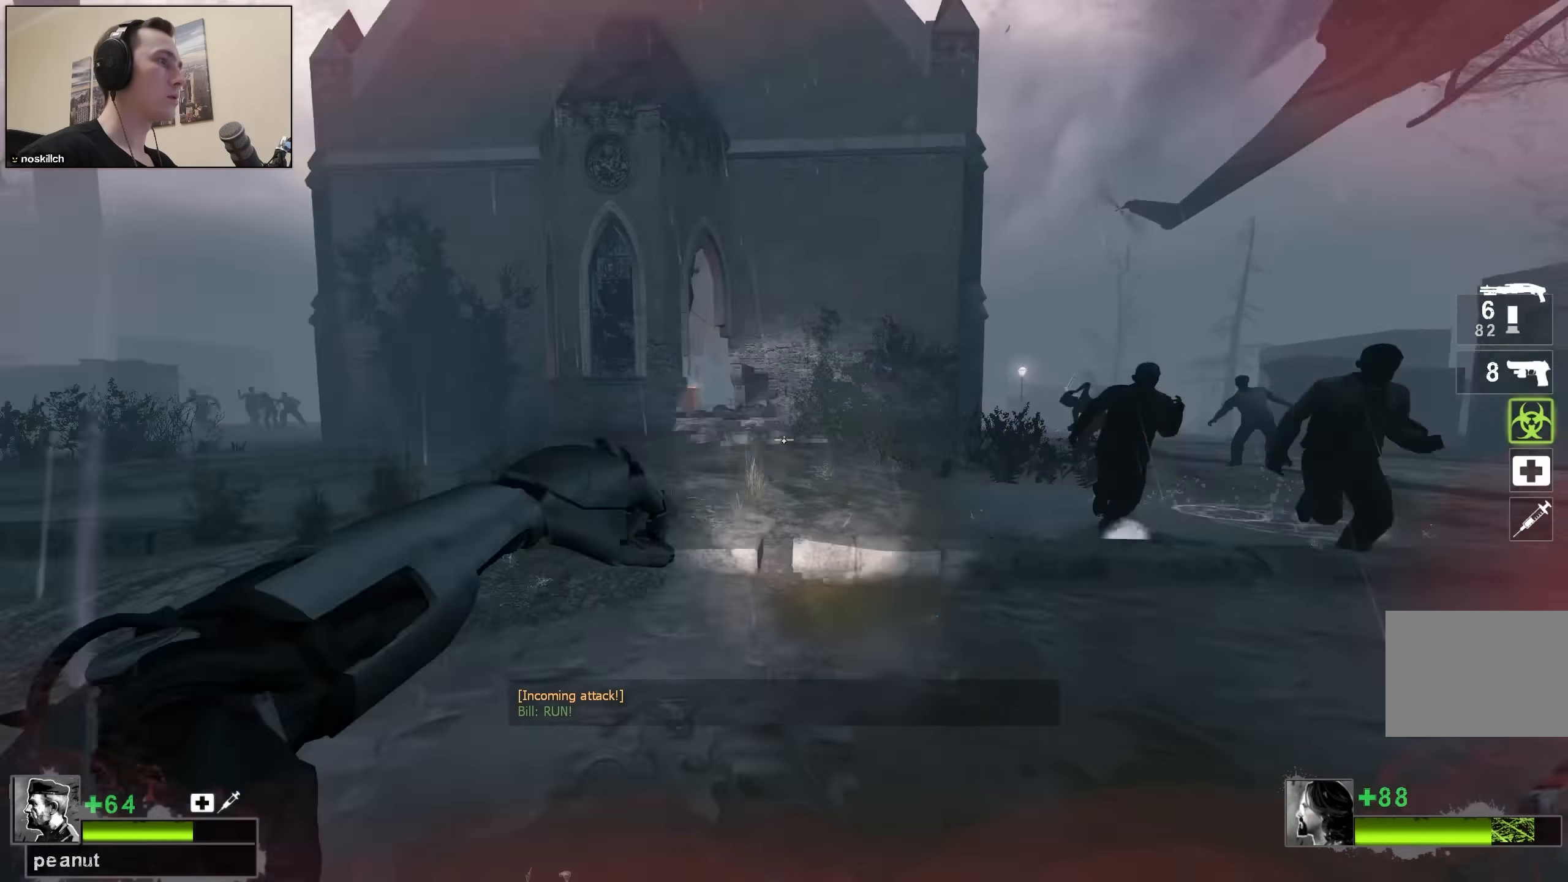
{"keys": ["w"], "events": [[33, "s", "up"], [133, "w", "down"], [283, "a", "up"]]}
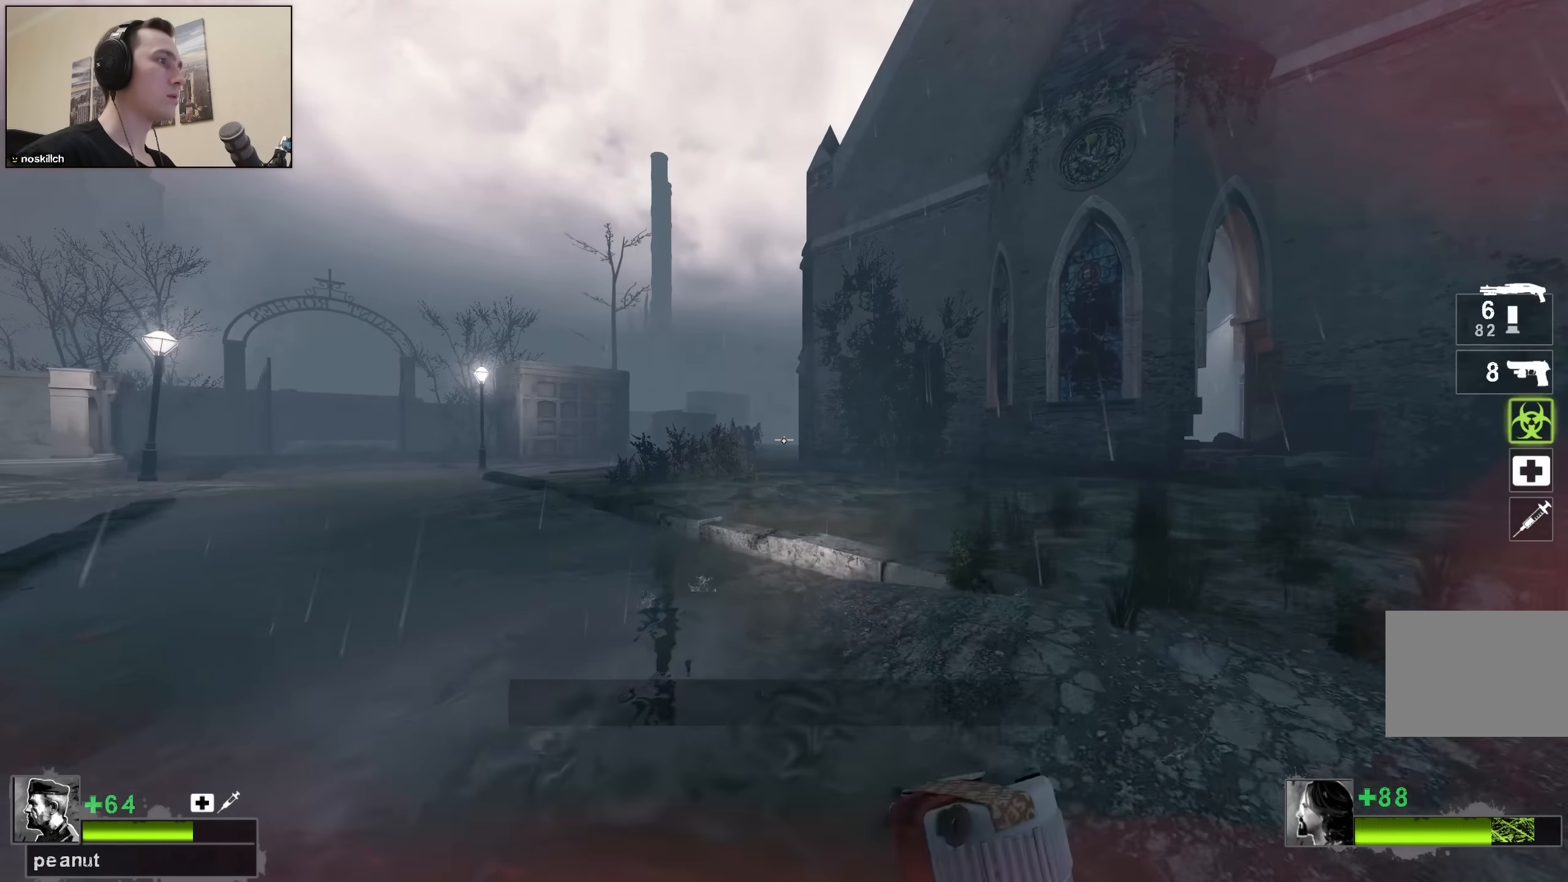
{"keys": ["a", "w"], "events": [[100, "a", "down"], [200, "space", "down"], [333, "space", "up"]]}
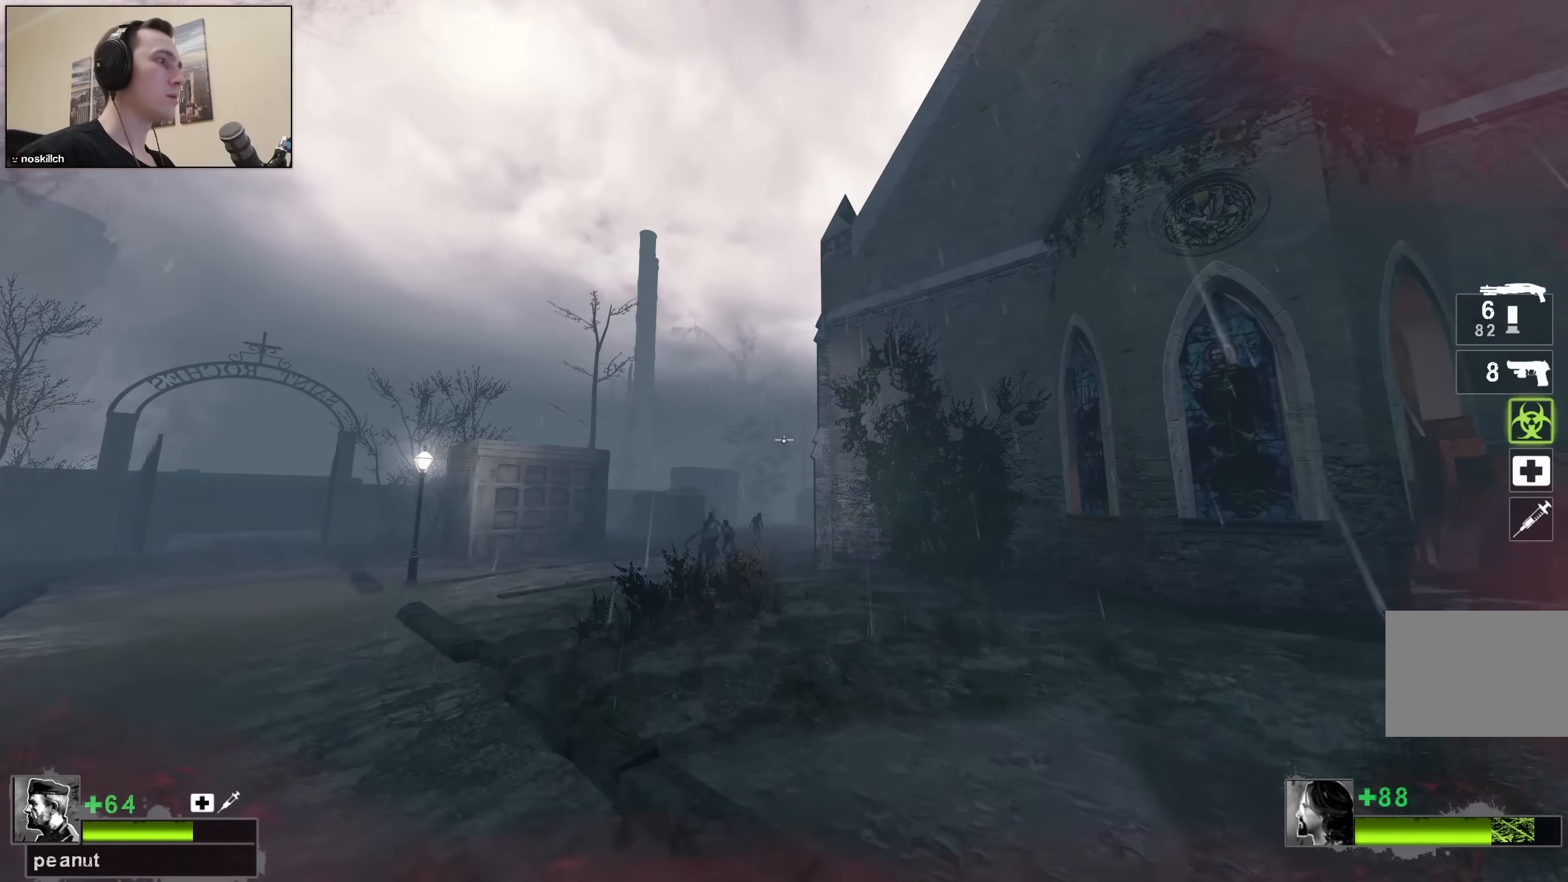
{"keys": [], "events": [[133, "w", "up"], [466, "a", "up"]]}